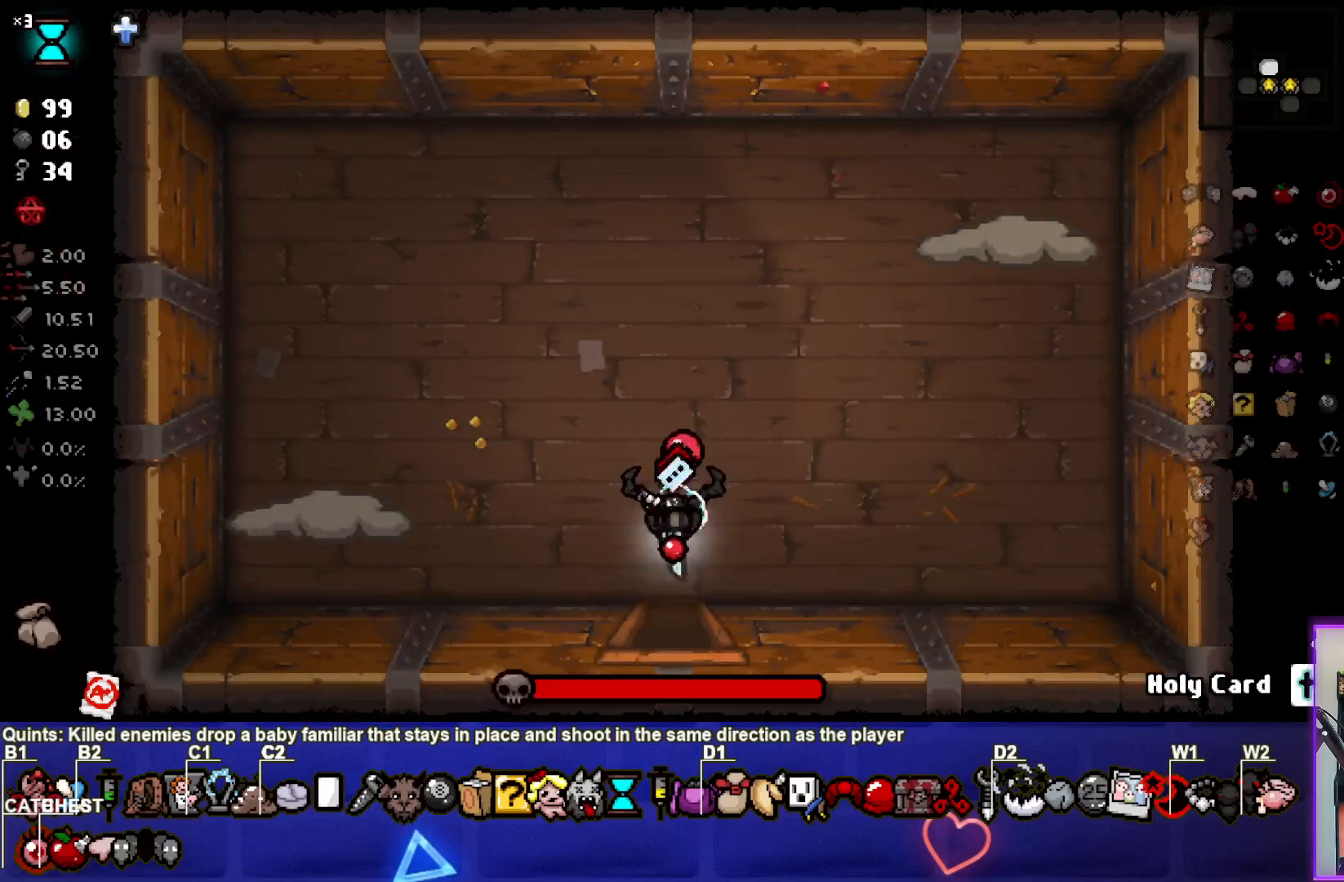
Gameplay with a controller (PlayStation layout); each line is a JSON object with the inputs held at the frame after it. "events" lists button and stick changes between this image and that frame as [ms after this image, input, new state], when the widget could be followed in between.
{"buttons": [], "left_stick": "left", "right_stick": "left", "events": [[217, "left_stick", "left"], [250, "right_stick", "up-left"], [383, "right_stick", "left"]]}
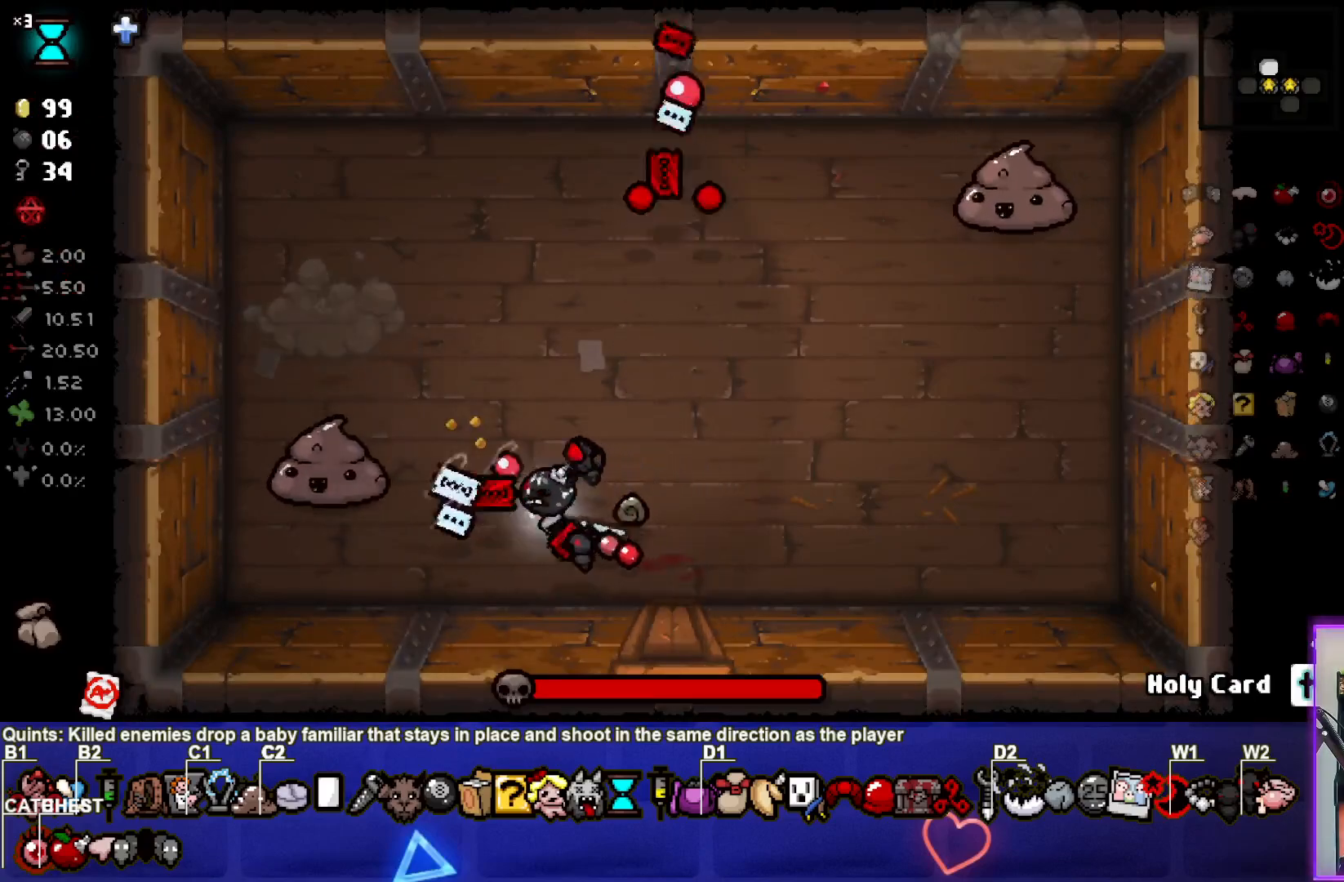
{"buttons": [], "left_stick": "center", "right_stick": "left", "events": [[33, "left_stick", "center"], [217, "left_stick", "up-left"], [317, "left_stick", "left"], [417, "left_stick", "center"]]}
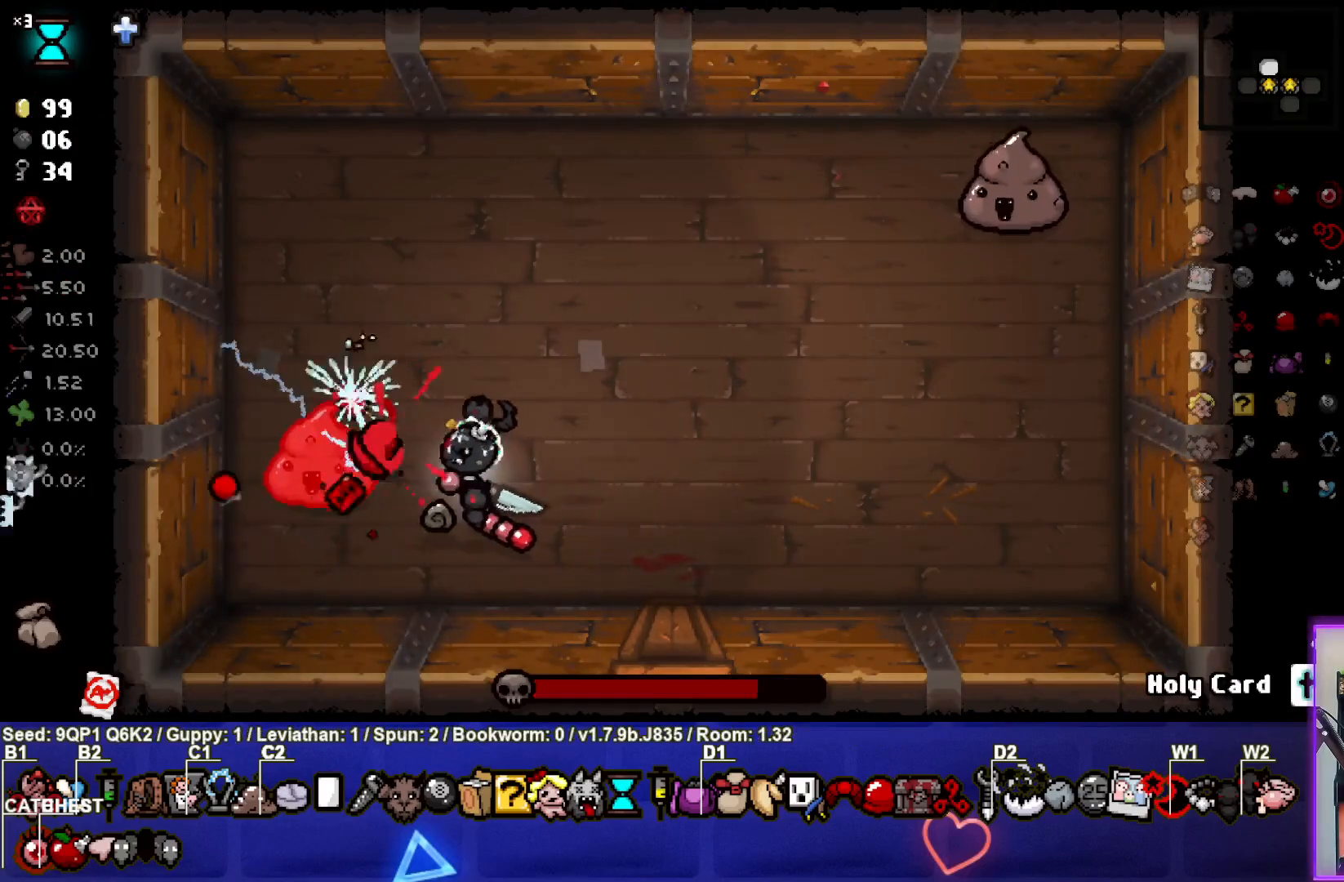
{"buttons": [], "left_stick": "center", "right_stick": "left", "events": []}
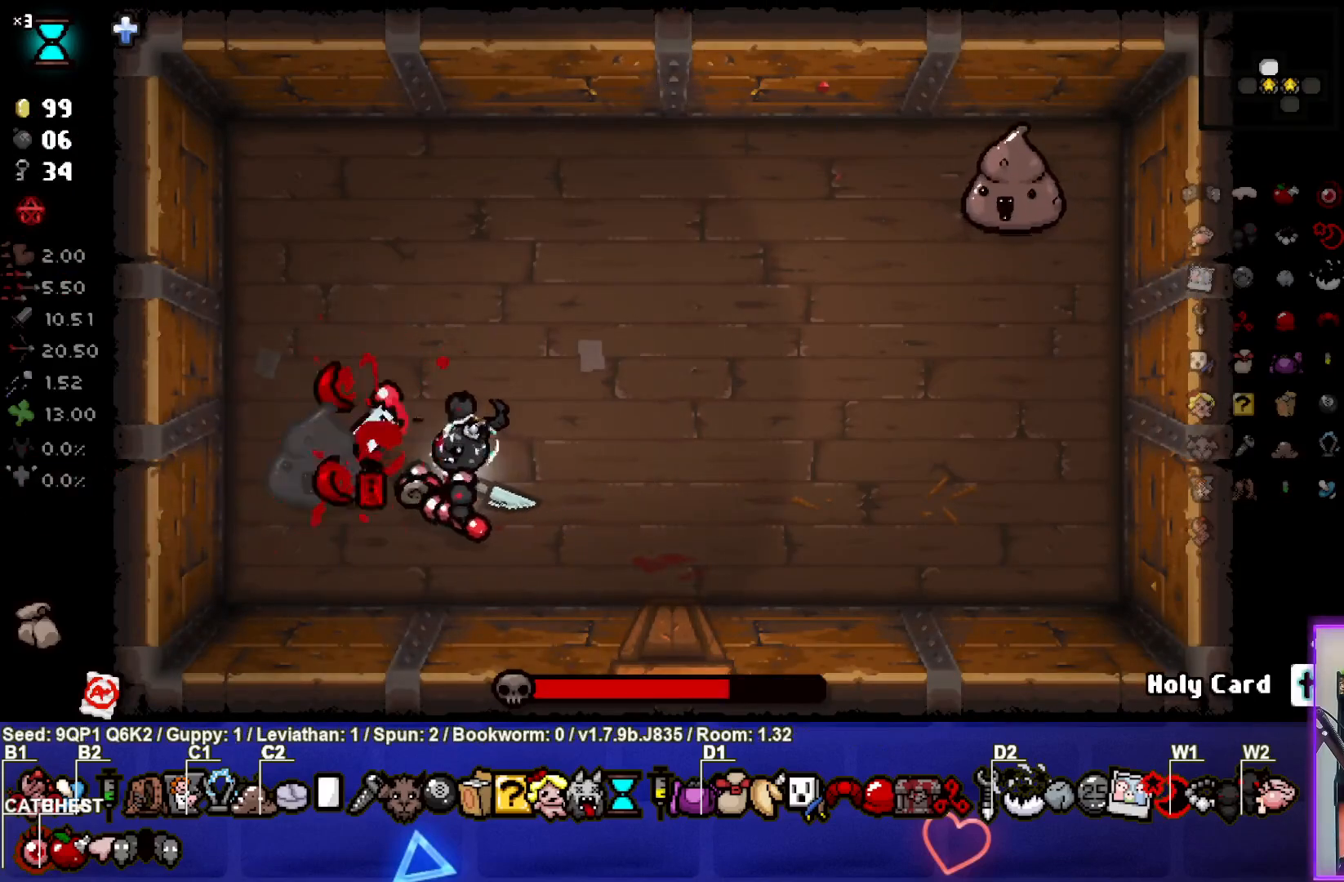
{"buttons": [], "left_stick": "center", "right_stick": "left", "events": []}
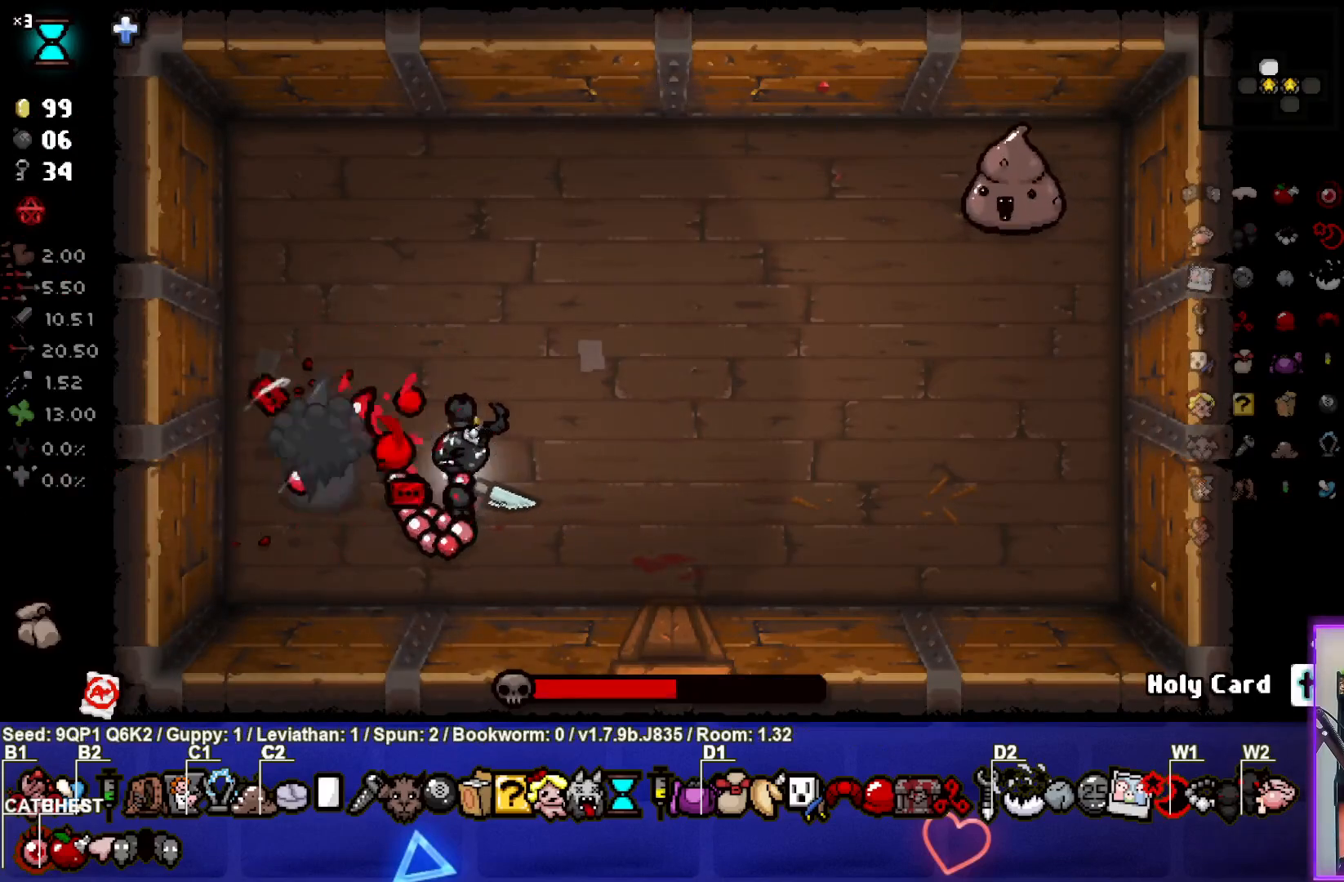
{"buttons": [], "left_stick": "up-right", "right_stick": "right", "events": [[283, "left_stick", "up"], [333, "right_stick", "down"], [400, "right_stick", "right"], [483, "left_stick", "up-right"]]}
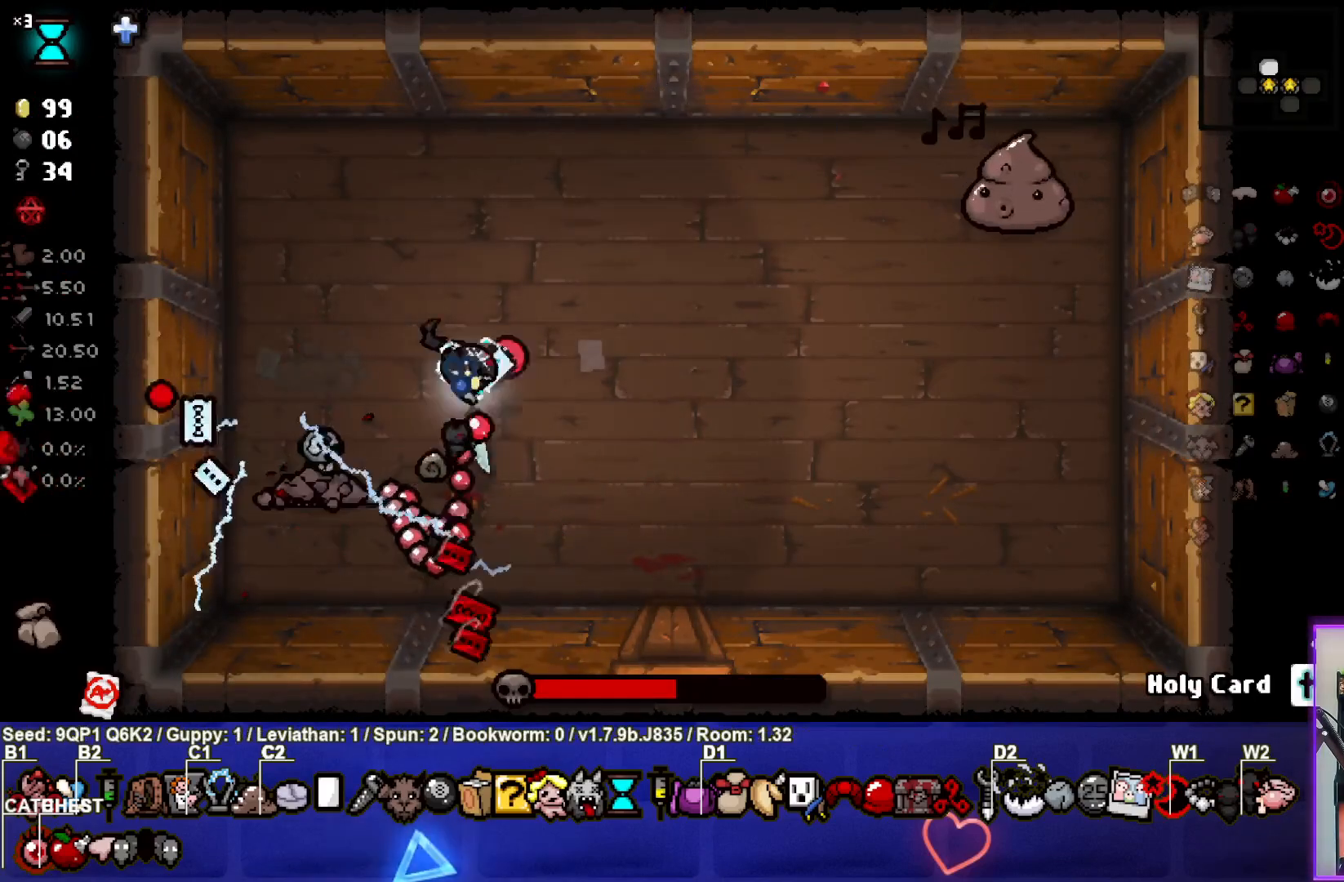
{"buttons": [], "left_stick": "right", "right_stick": "right", "events": [[317, "left_stick", "center"], [400, "left_stick", "right"]]}
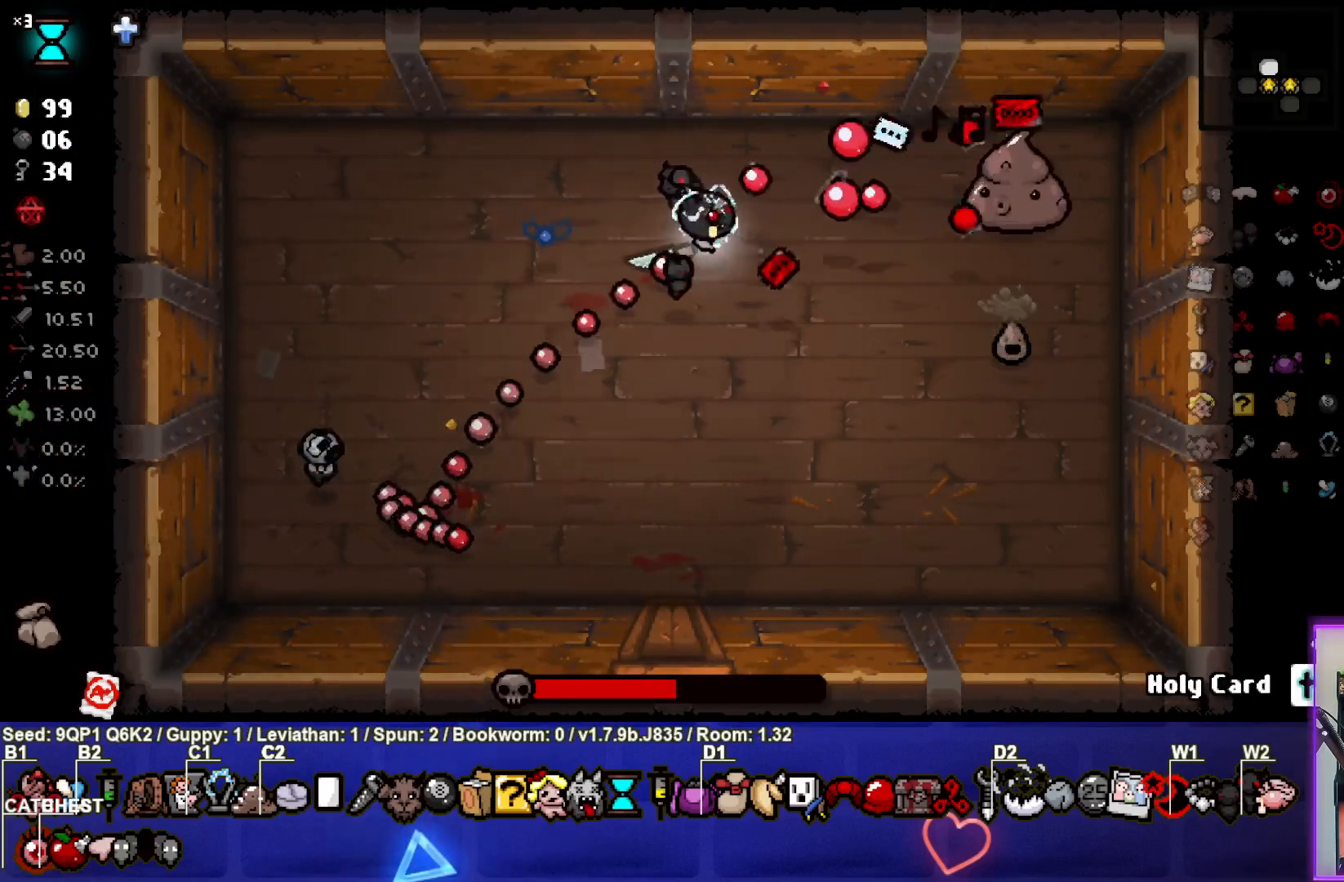
{"buttons": [], "left_stick": "down-left", "right_stick": "right", "events": [[83, "left_stick", "center"], [133, "left_stick", "down-left"]]}
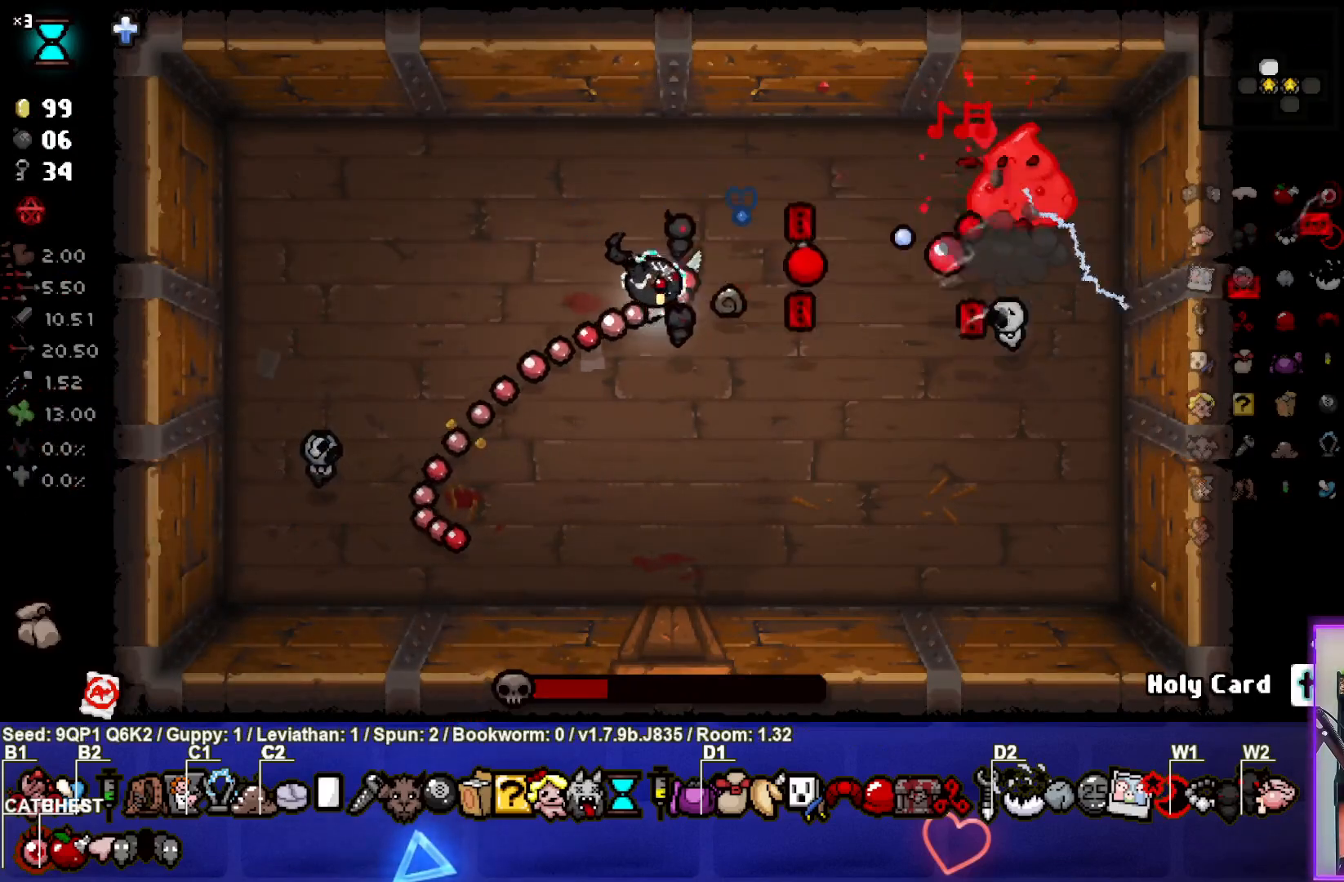
{"buttons": [], "left_stick": "right", "right_stick": "right", "events": [[33, "left_stick", "up-left"], [183, "left_stick", "center"], [250, "left_stick", "right"], [400, "left_stick", "center"], [483, "left_stick", "right"]]}
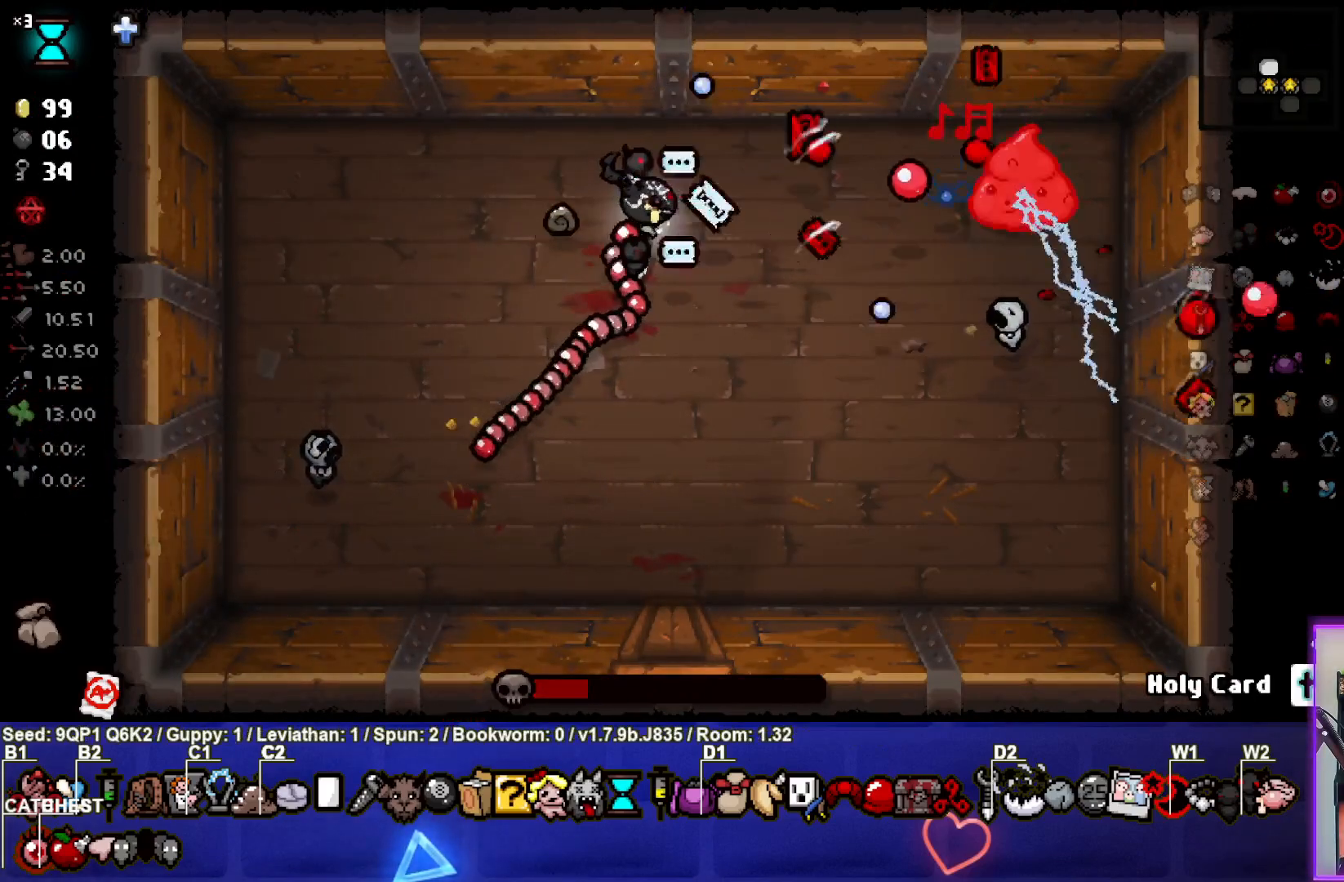
{"buttons": [], "left_stick": "left", "right_stick": "right", "events": [[150, "left_stick", "left"], [317, "left_stick", "center"], [450, "left_stick", "left"]]}
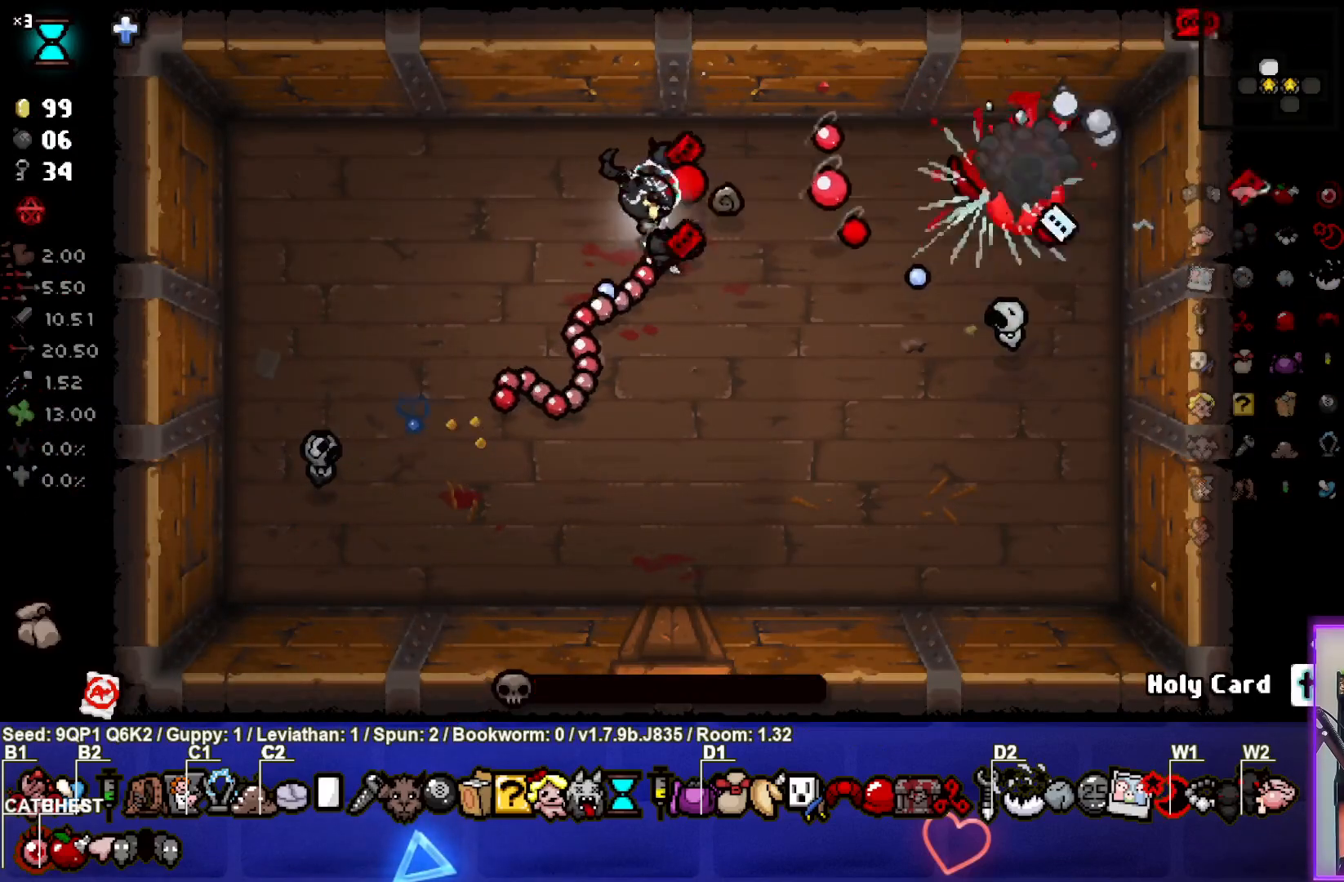
{"buttons": [], "left_stick": "down-left", "right_stick": "center", "events": [[83, "left_stick", "center"], [150, "left_stick", "right"], [233, "left_stick", "center"], [283, "left_stick", "left"], [417, "left_stick", "down-left"], [467, "right_stick", "center"]]}
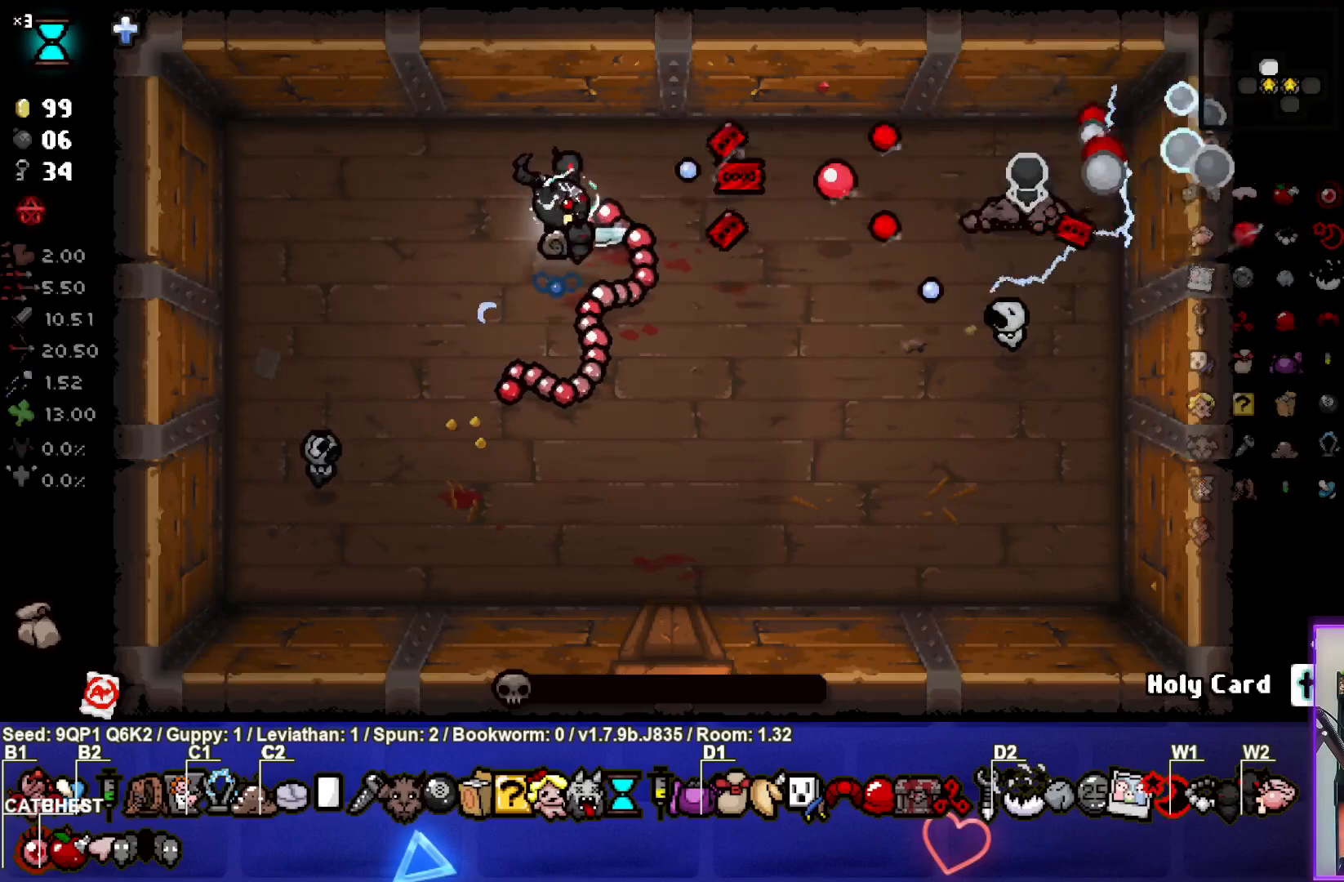
{"buttons": [], "left_stick": "center", "right_stick": "center", "events": [[167, "left_stick", "center"], [267, "left_stick", "down-left"], [417, "left_stick", "center"]]}
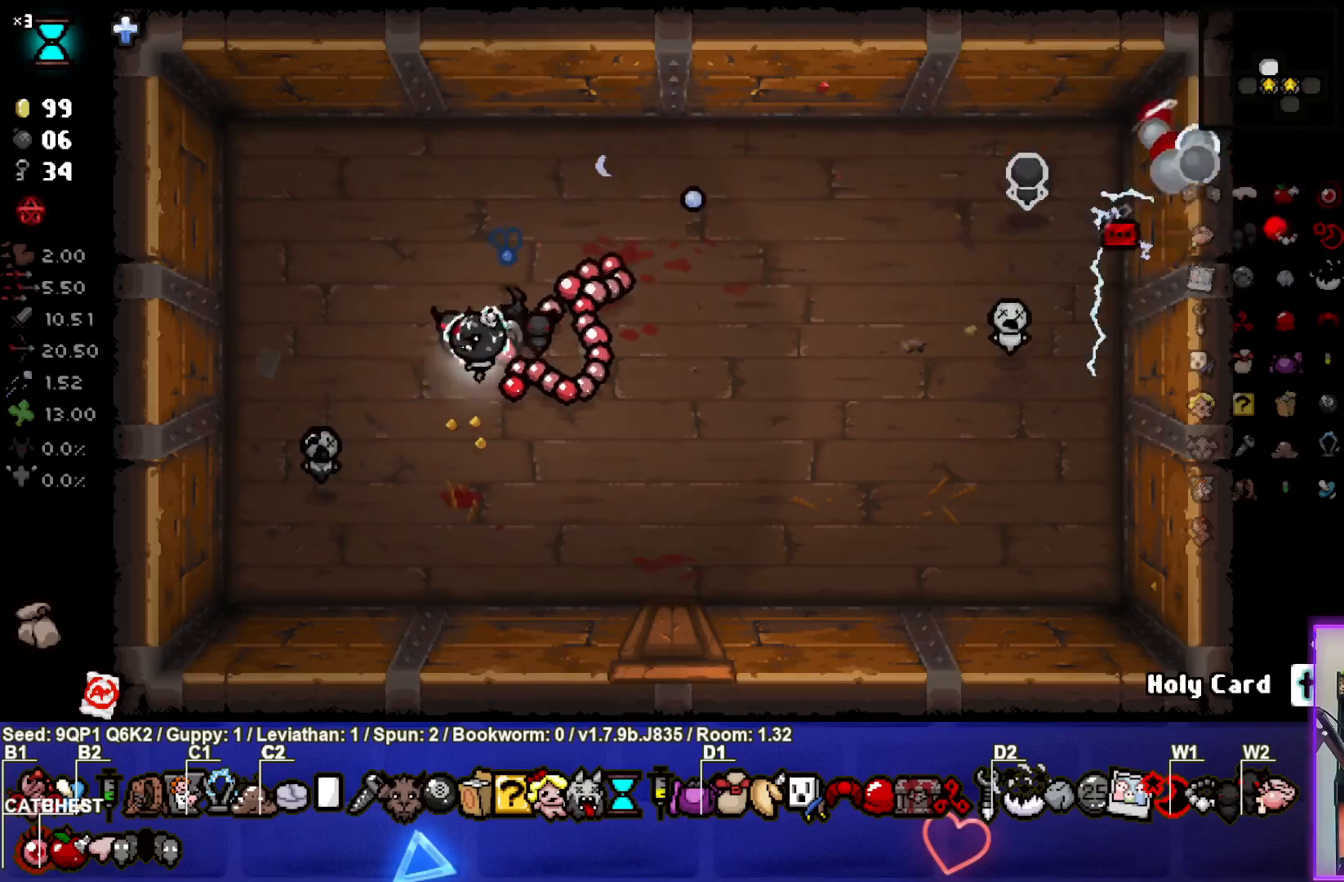
{"buttons": [], "left_stick": "right", "right_stick": "center", "events": [[367, "left_stick", "right"]]}
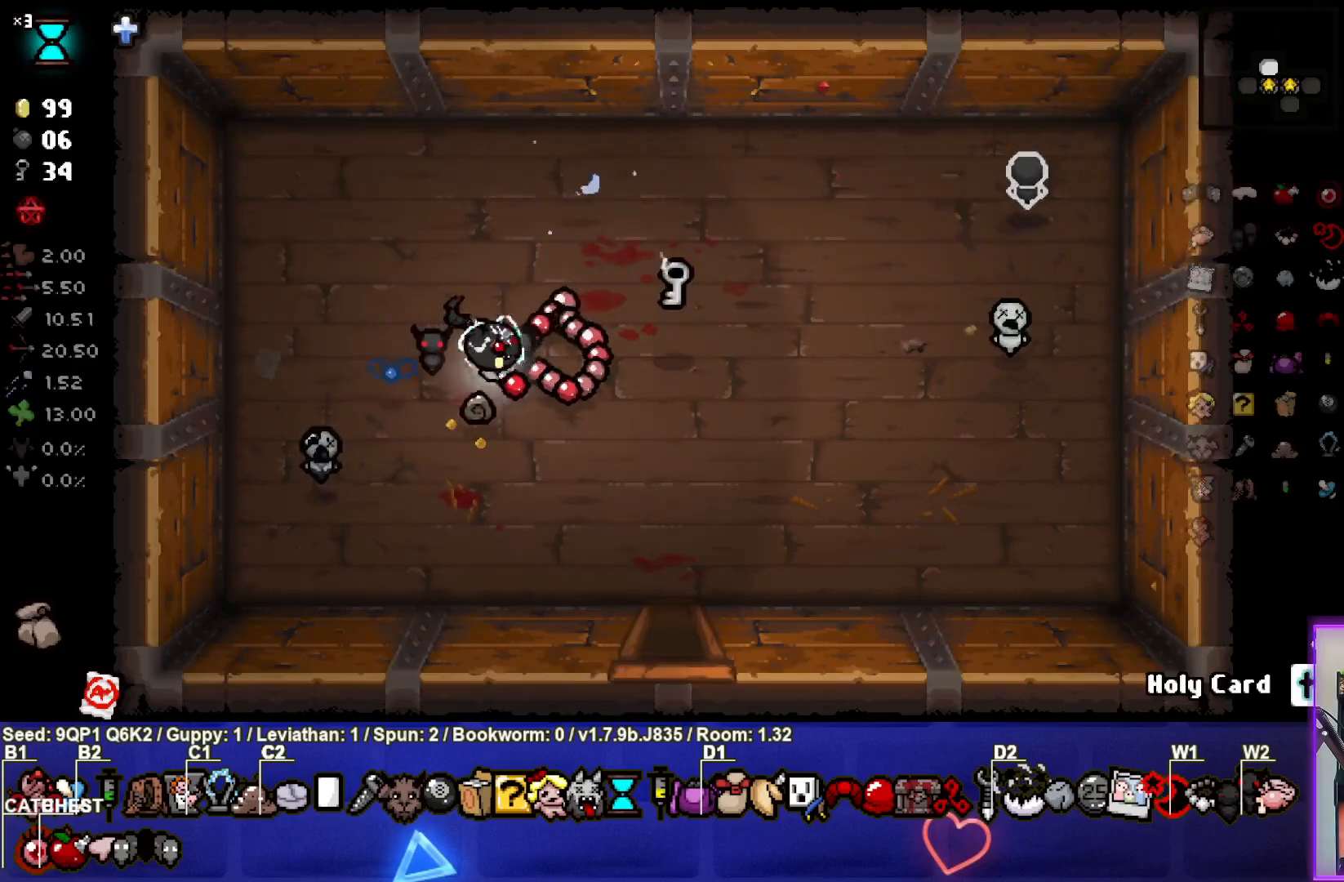
{"buttons": [], "left_stick": "down", "right_stick": "center", "events": [[33, "left_stick", "center"], [133, "left_stick", "up-right"], [417, "left_stick", "down-right"], [467, "left_stick", "down"]]}
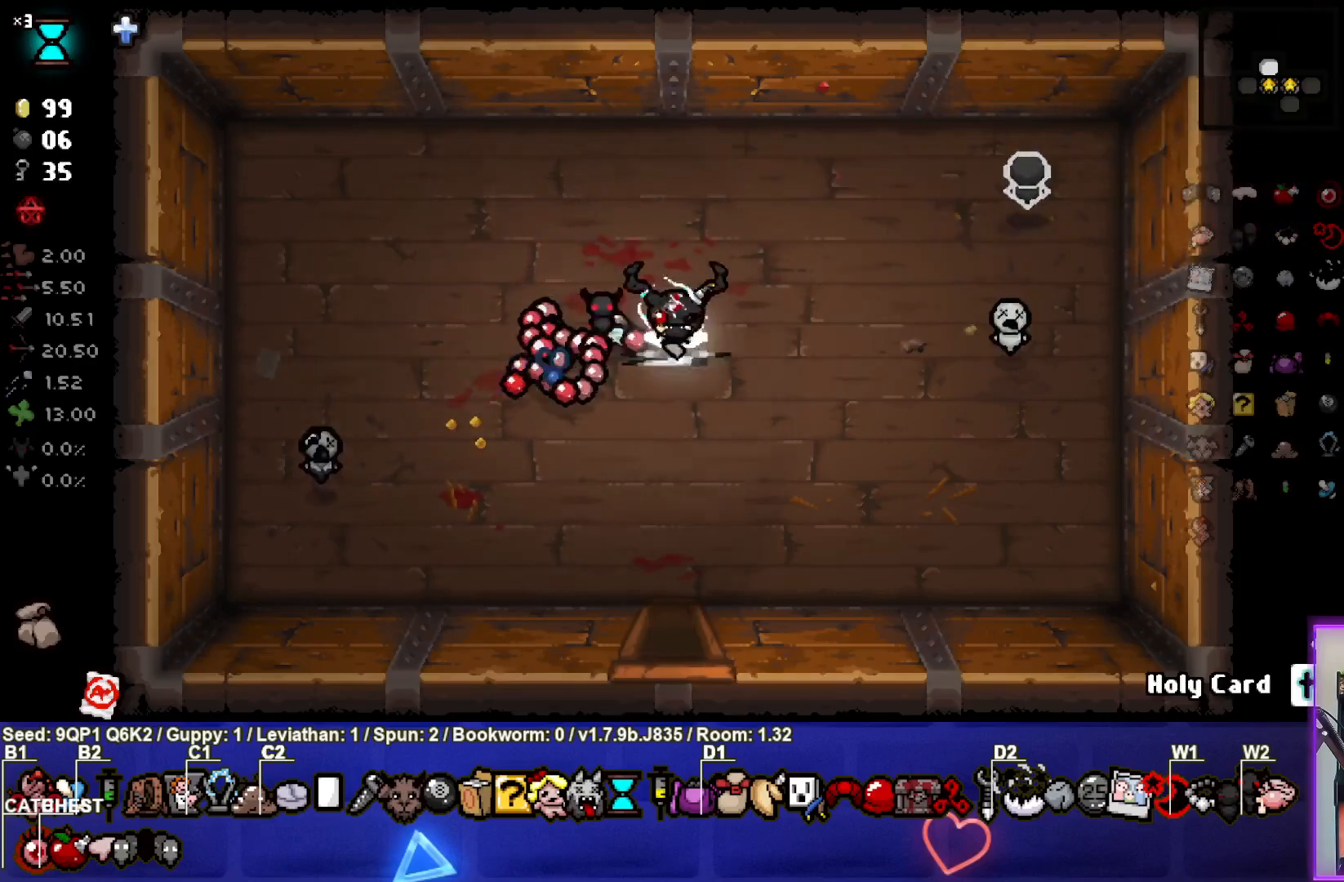
{"buttons": [], "left_stick": "down", "right_stick": "center", "events": []}
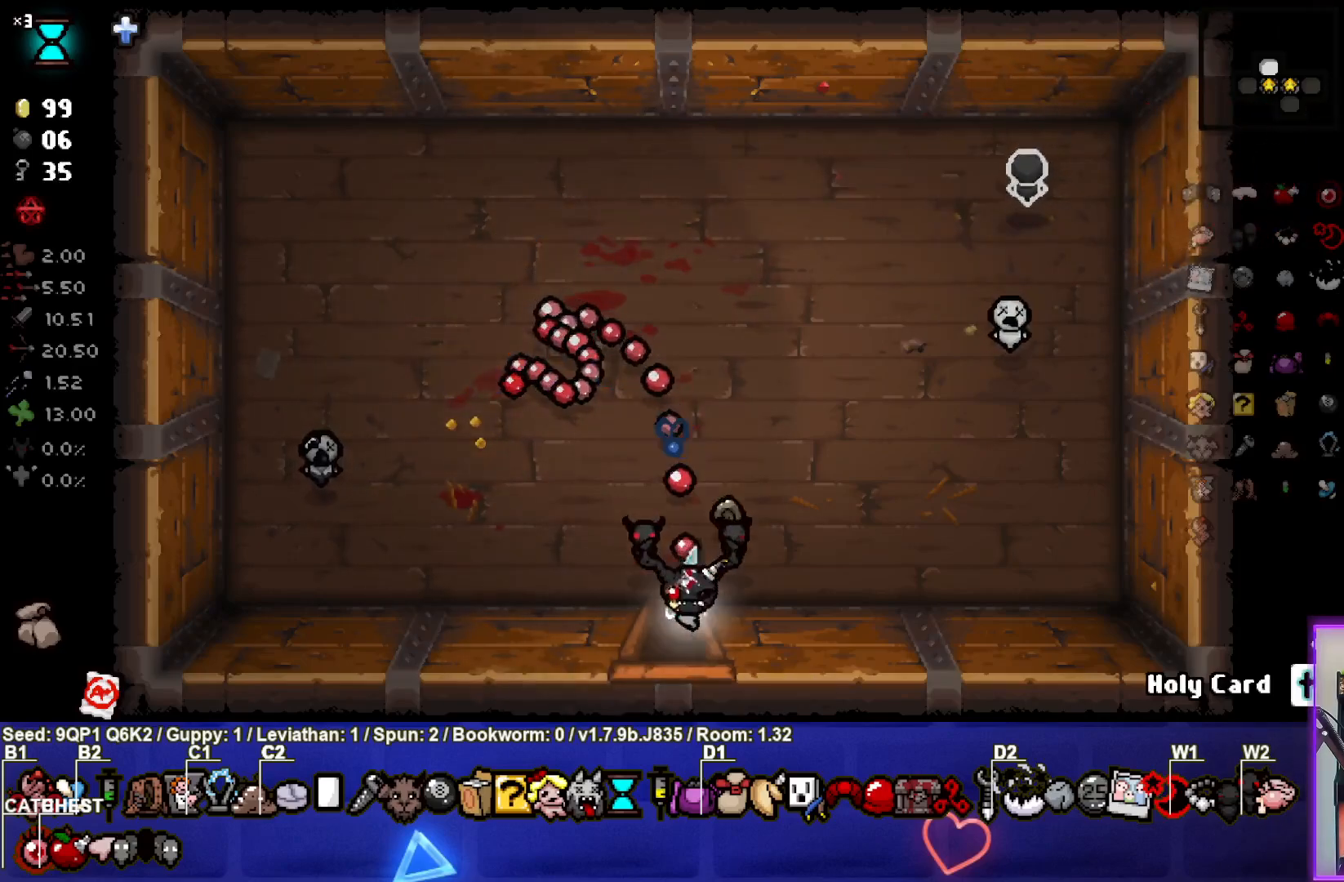
{"buttons": [], "left_stick": "down-left", "right_stick": "center", "events": [[83, "left_stick", "center"], [200, "left_stick", "down-left"]]}
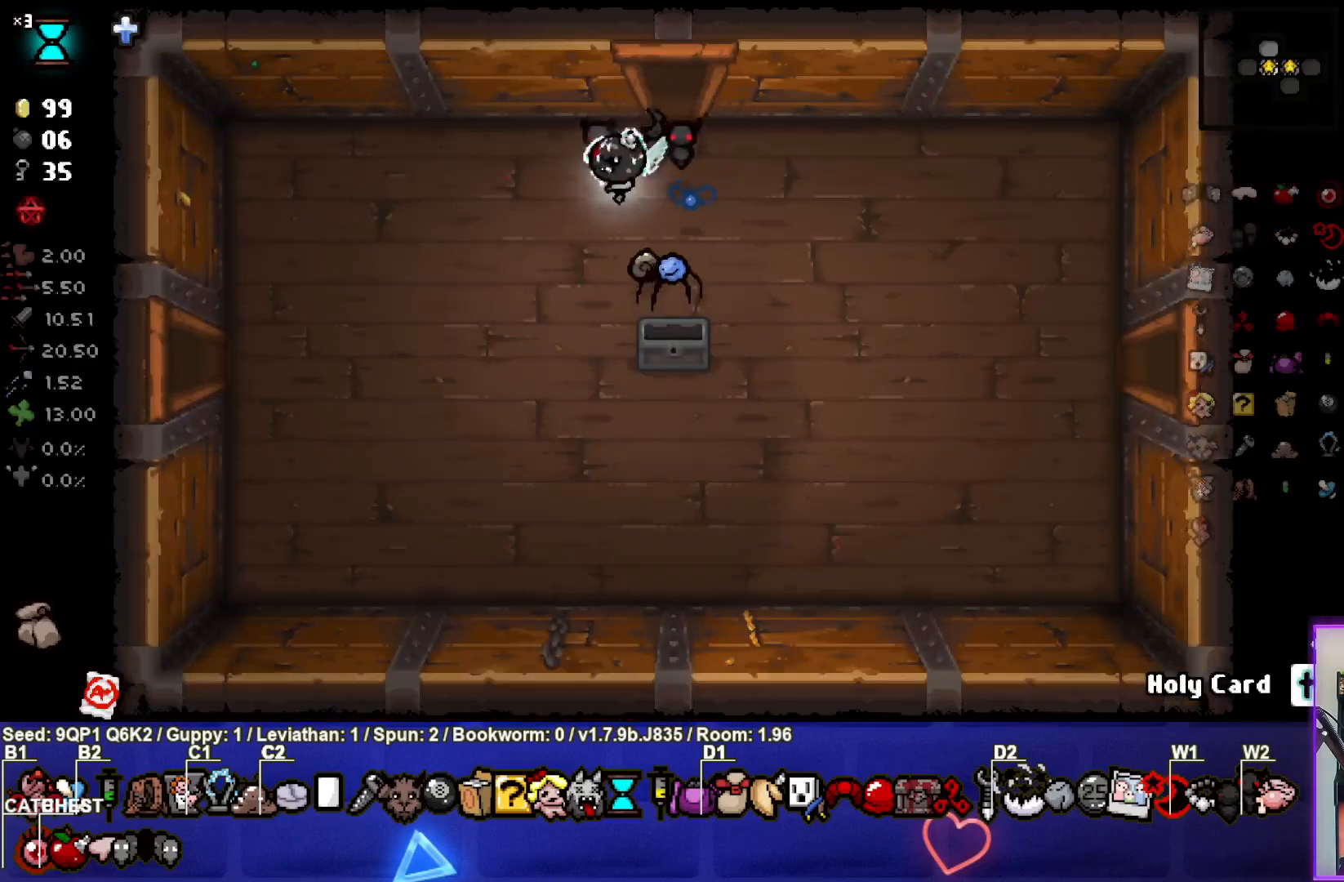
{"buttons": [], "left_stick": "left", "right_stick": "center", "events": [[333, "left_stick", "left"]]}
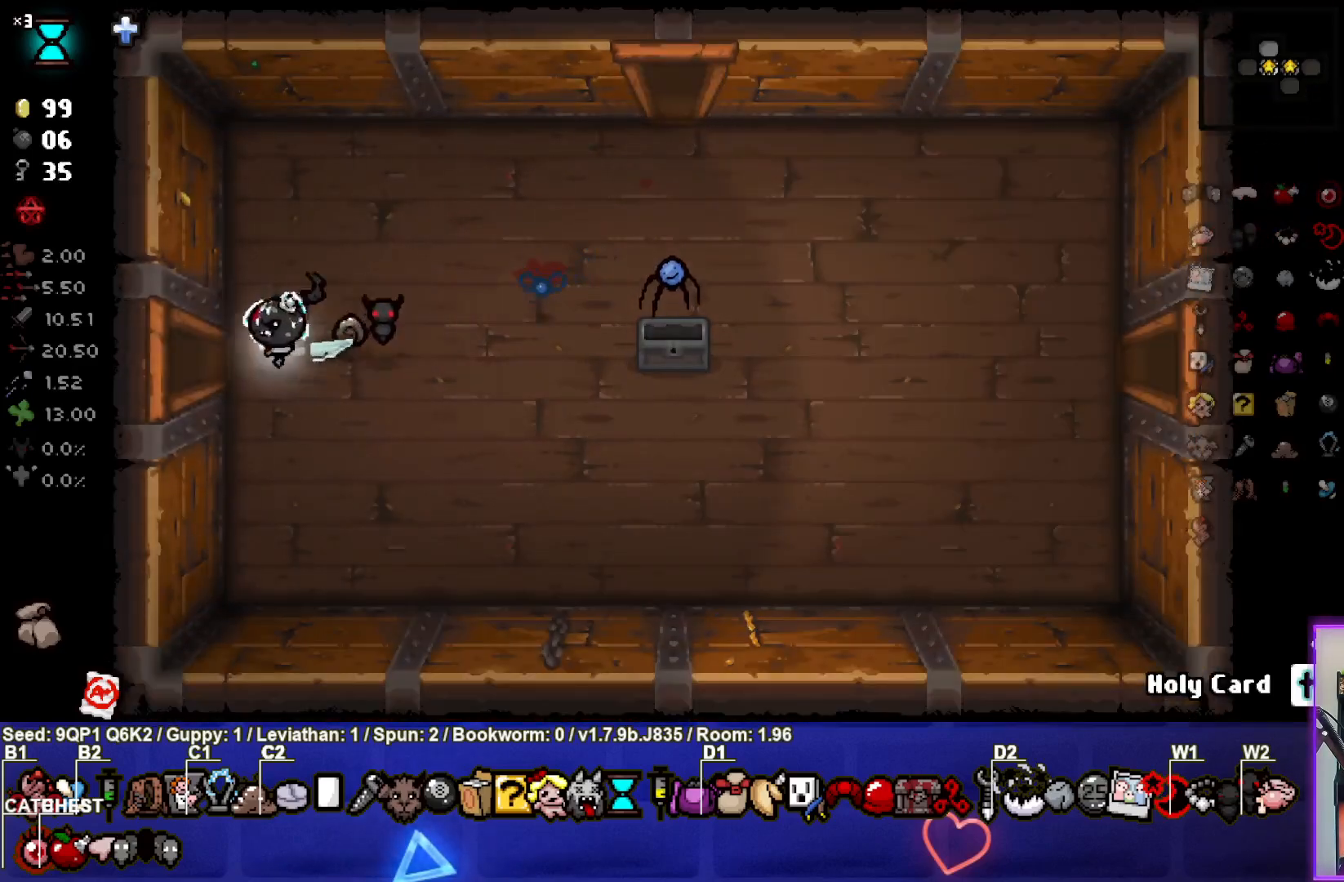
{"buttons": [], "left_stick": "center", "right_stick": "left", "events": [[283, "left_stick", "center"], [283, "right_stick", "left"]]}
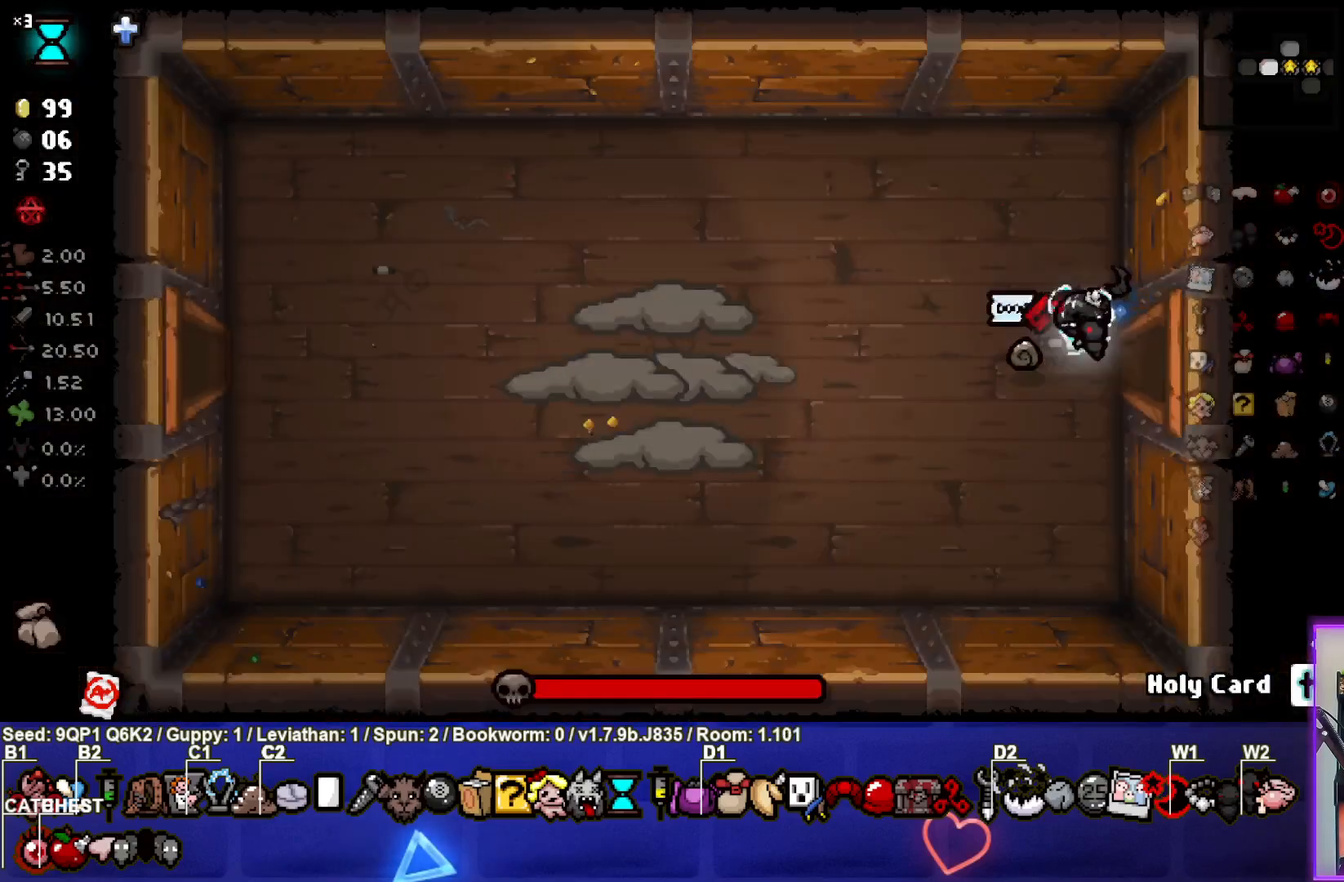
{"buttons": [], "left_stick": "center", "right_stick": "left", "events": [[167, "left_stick", "left"], [483, "left_stick", "center"]]}
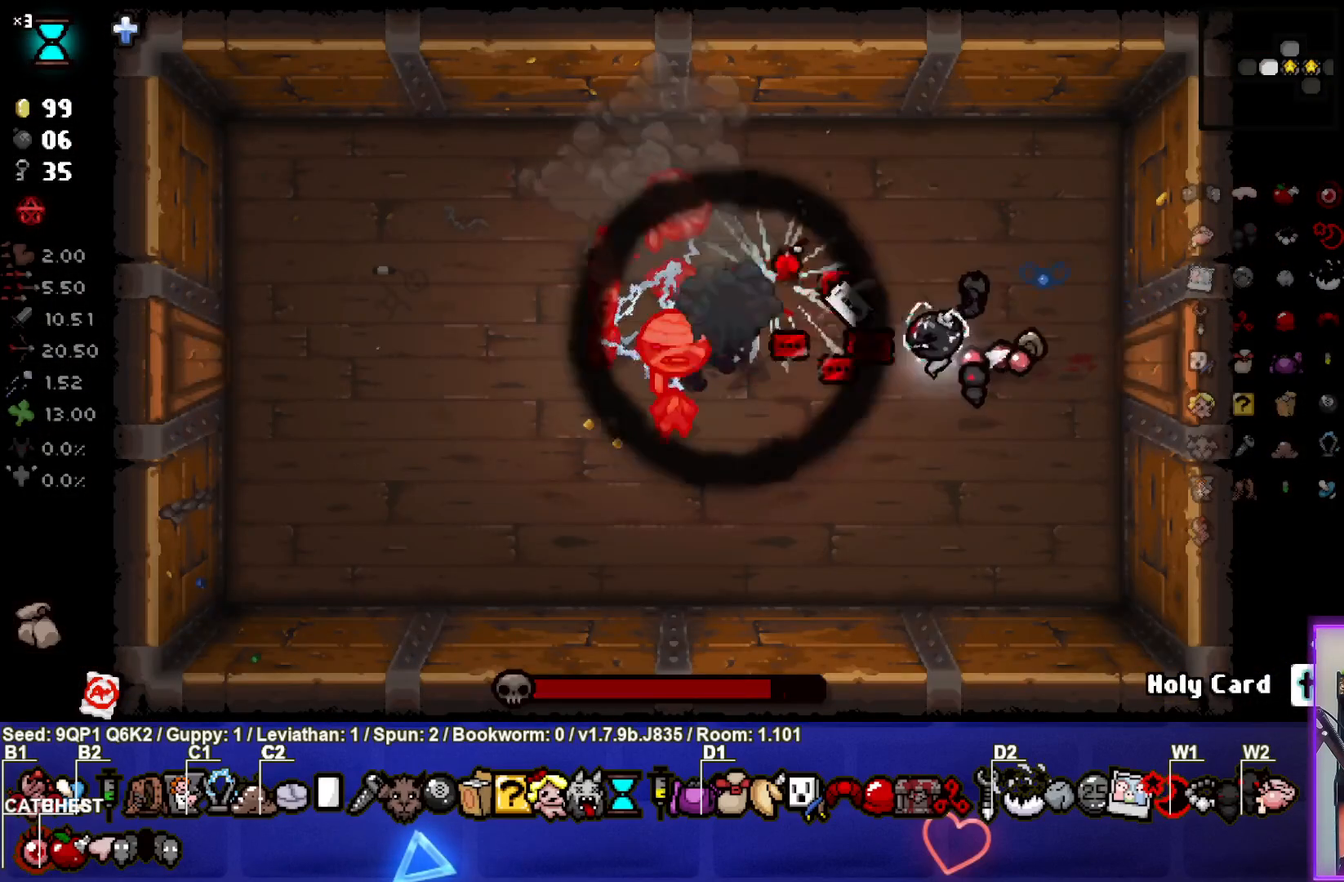
{"buttons": [], "left_stick": "center", "right_stick": "left", "events": [[83, "left_stick", "down-left"], [200, "left_stick", "right"], [500, "left_stick", "center"]]}
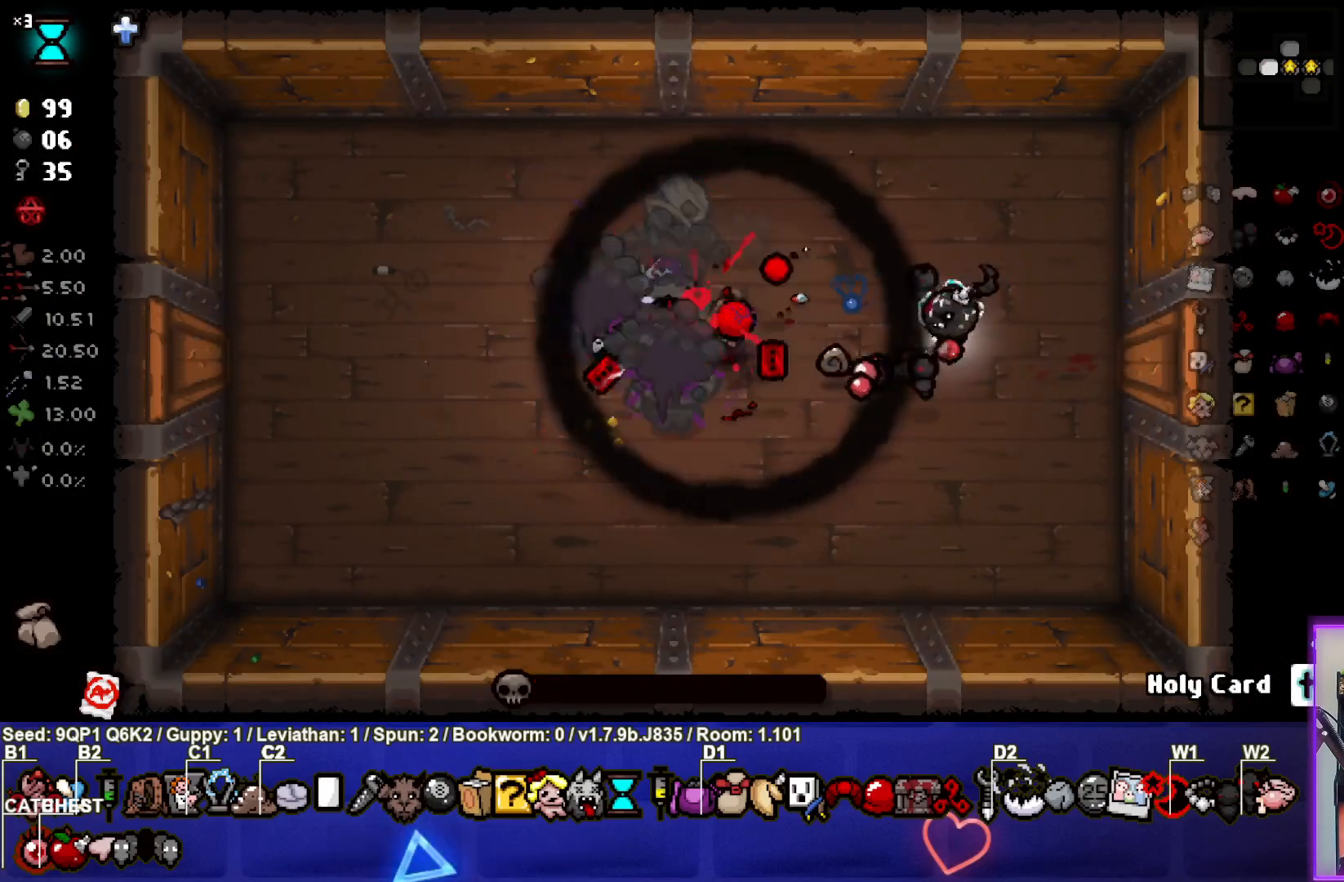
{"buttons": [], "left_stick": "down-right", "right_stick": "left", "events": [[117, "left_stick", "up-left"], [283, "left_stick", "center"], [350, "left_stick", "down"], [500, "left_stick", "down-right"]]}
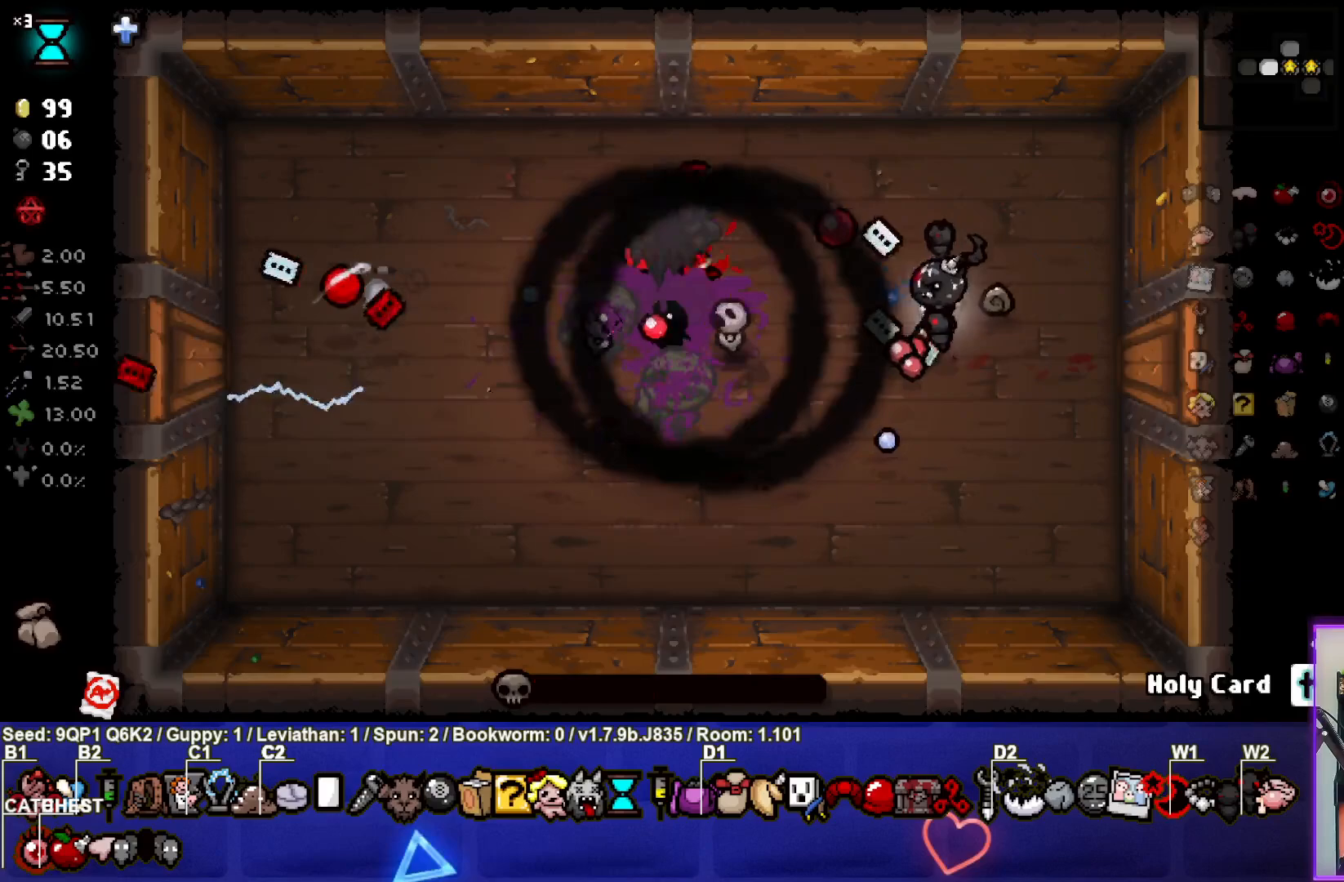
{"buttons": [], "left_stick": "center", "right_stick": "center", "events": [[100, "left_stick", "center"], [150, "left_stick", "down-right"], [317, "right_stick", "center"], [333, "left_stick", "center"], [400, "left_stick", "up-left"], [500, "left_stick", "center"]]}
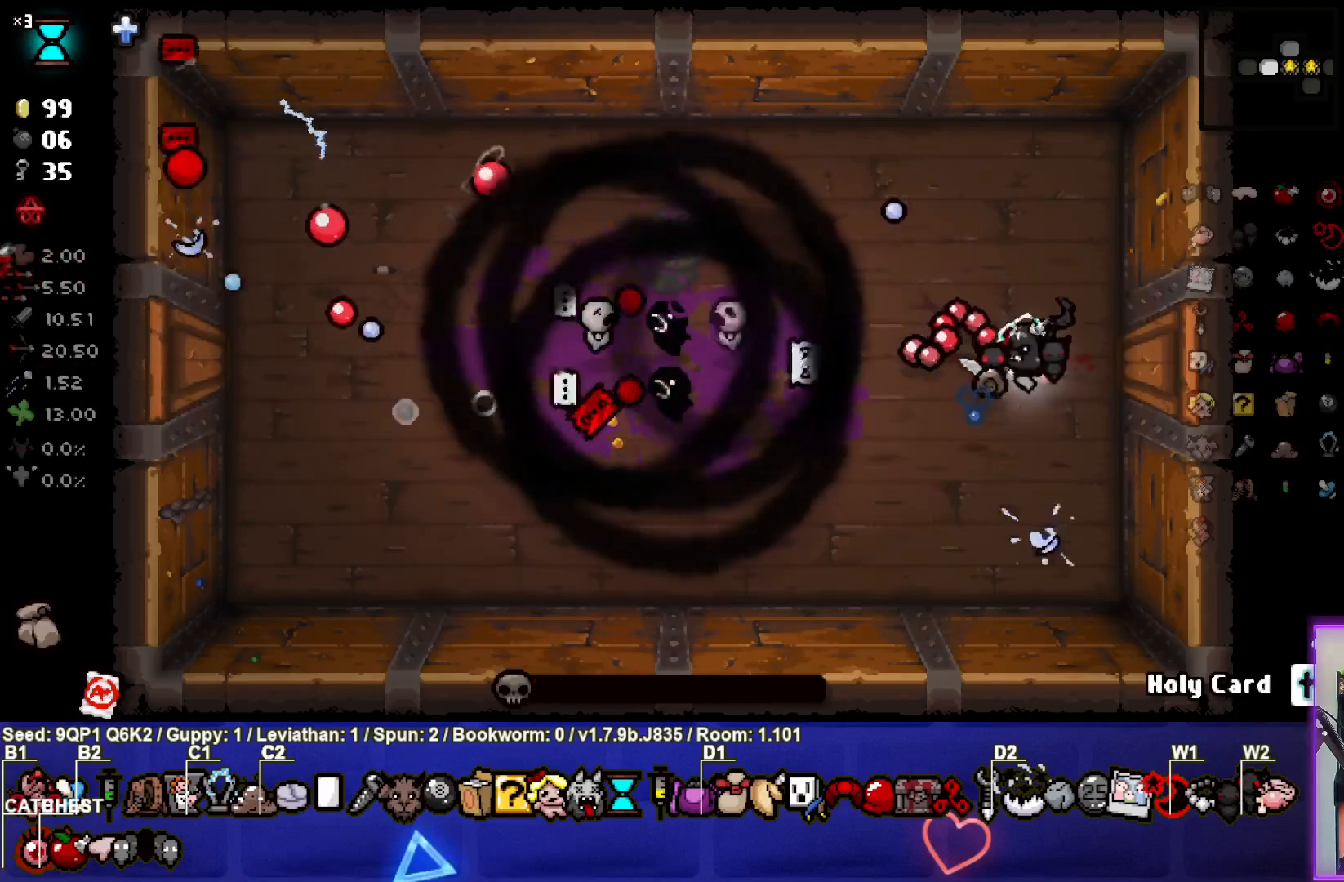
{"buttons": [], "left_stick": "center", "right_stick": "center", "events": [[67, "left_stick", "down"], [400, "left_stick", "center"]]}
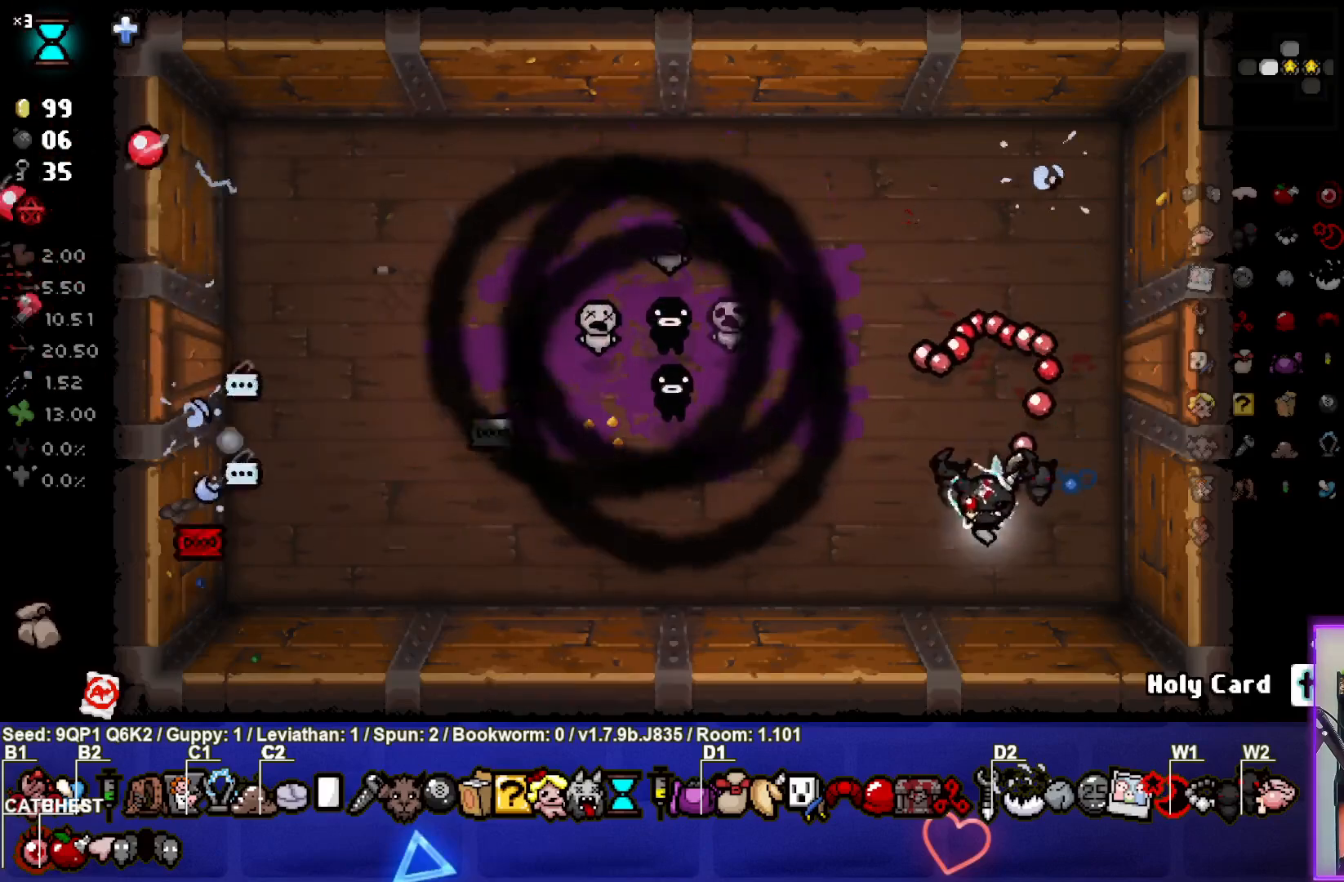
{"buttons": [], "left_stick": "down-left", "right_stick": "center", "events": [[50, "left_stick", "down-left"], [200, "left_stick", "center"], [333, "left_stick", "down-left"]]}
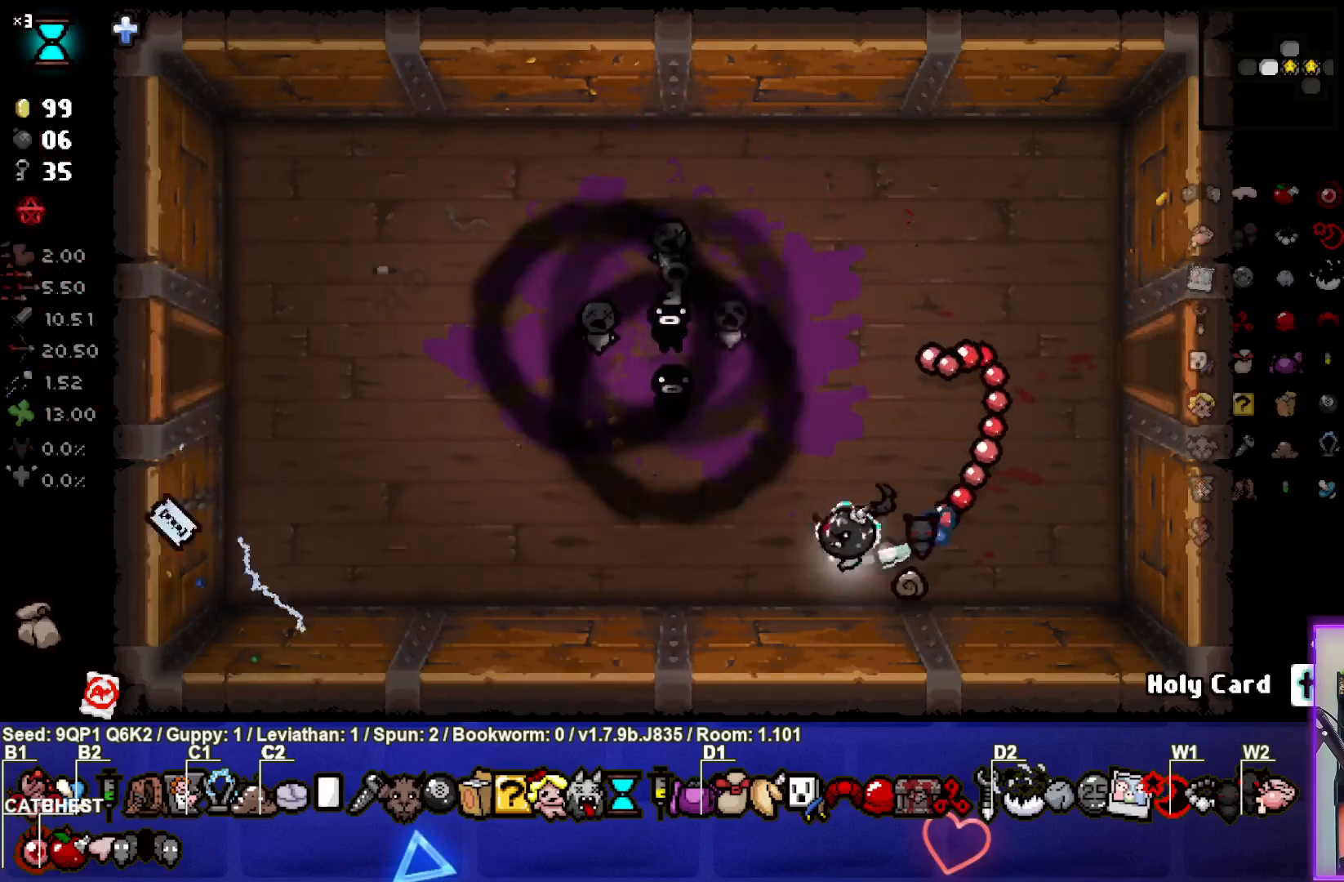
{"buttons": [], "left_stick": "up", "right_stick": "center", "events": [[17, "left_stick", "center"], [117, "left_stick", "left"], [250, "left_stick", "up-left"], [383, "left_stick", "up"]]}
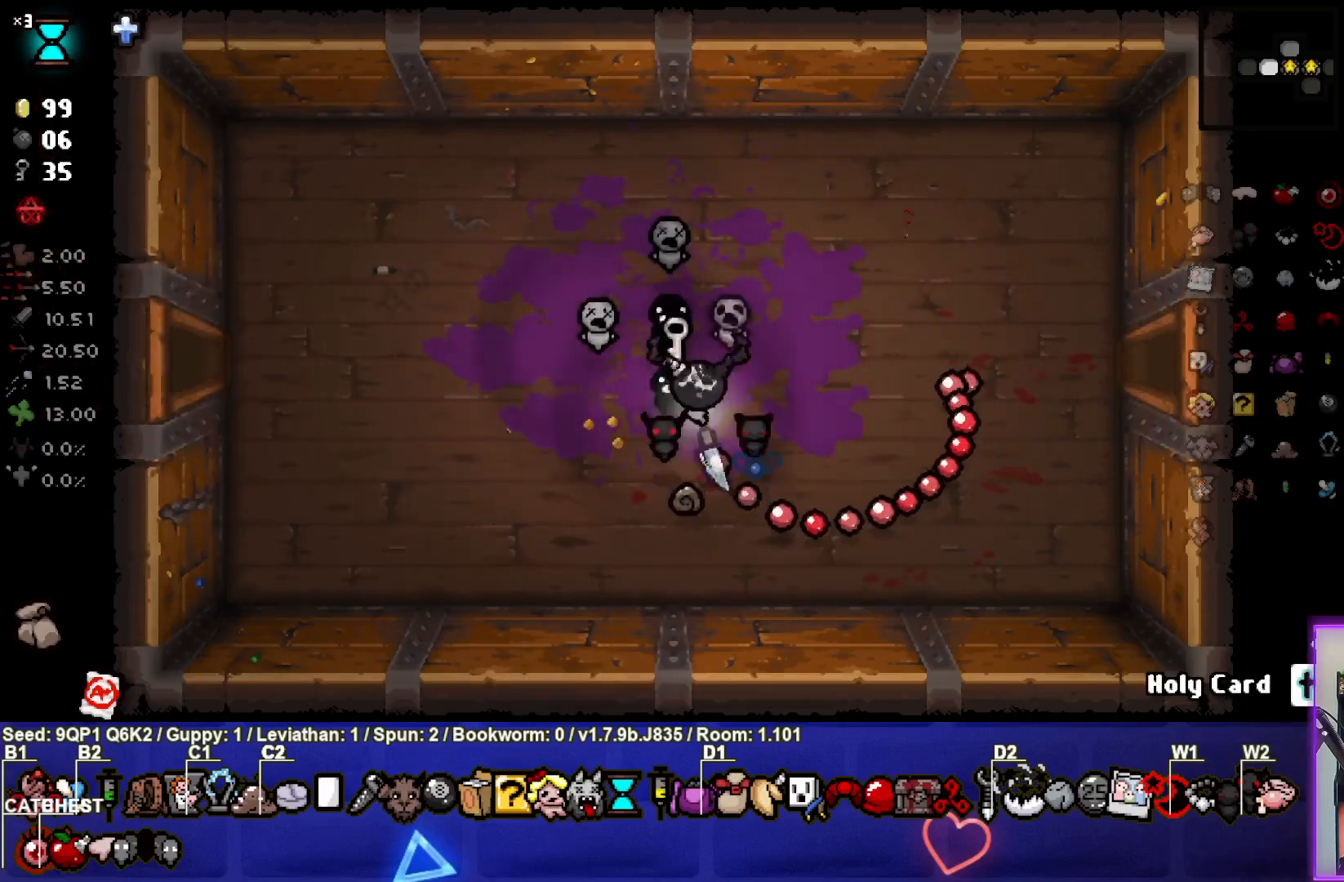
{"buttons": [], "left_stick": "left", "right_stick": "center", "events": [[83, "left_stick", "left"]]}
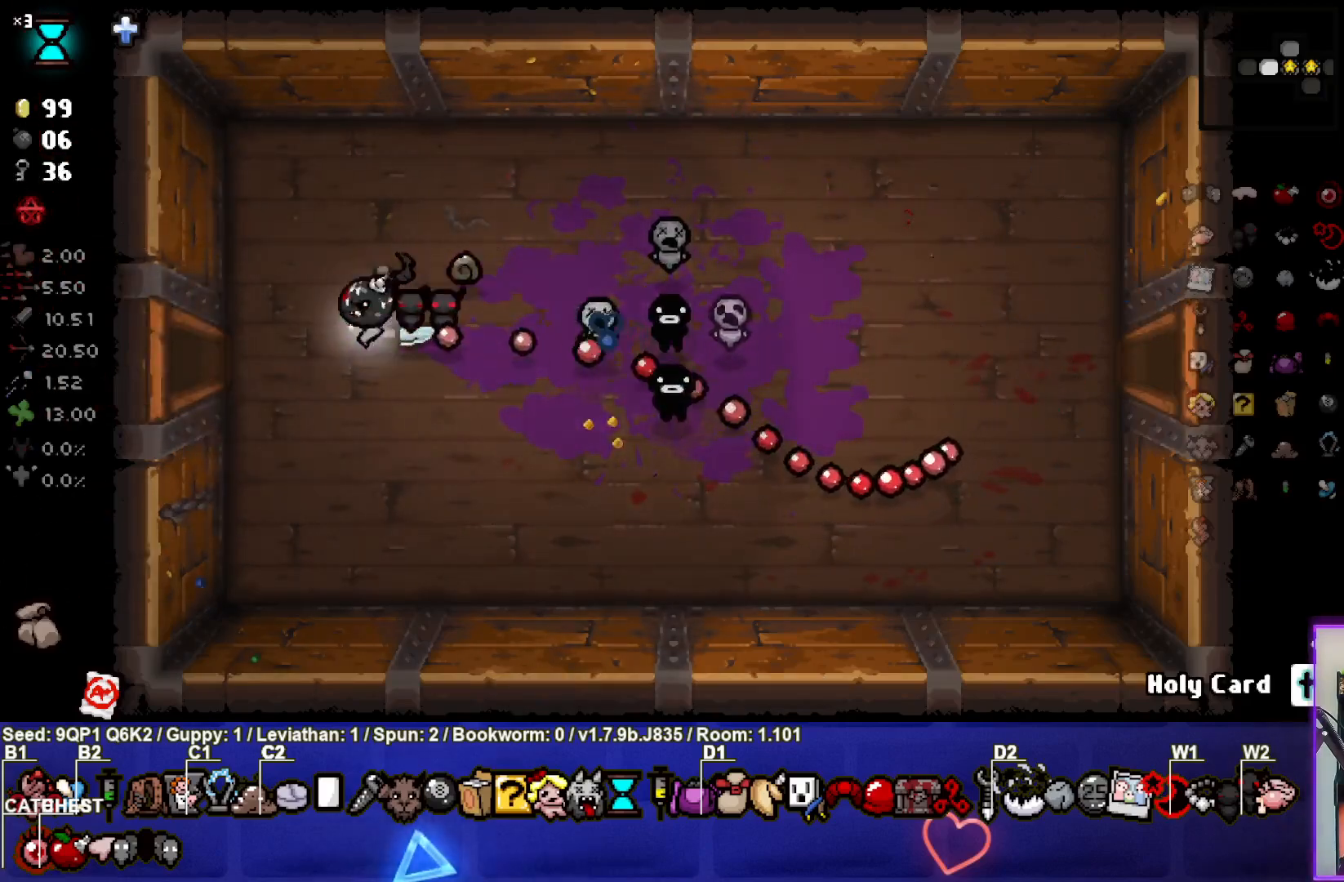
{"buttons": [], "left_stick": "center", "right_stick": "left", "events": [[383, "left_stick", "center"], [450, "right_stick", "left"]]}
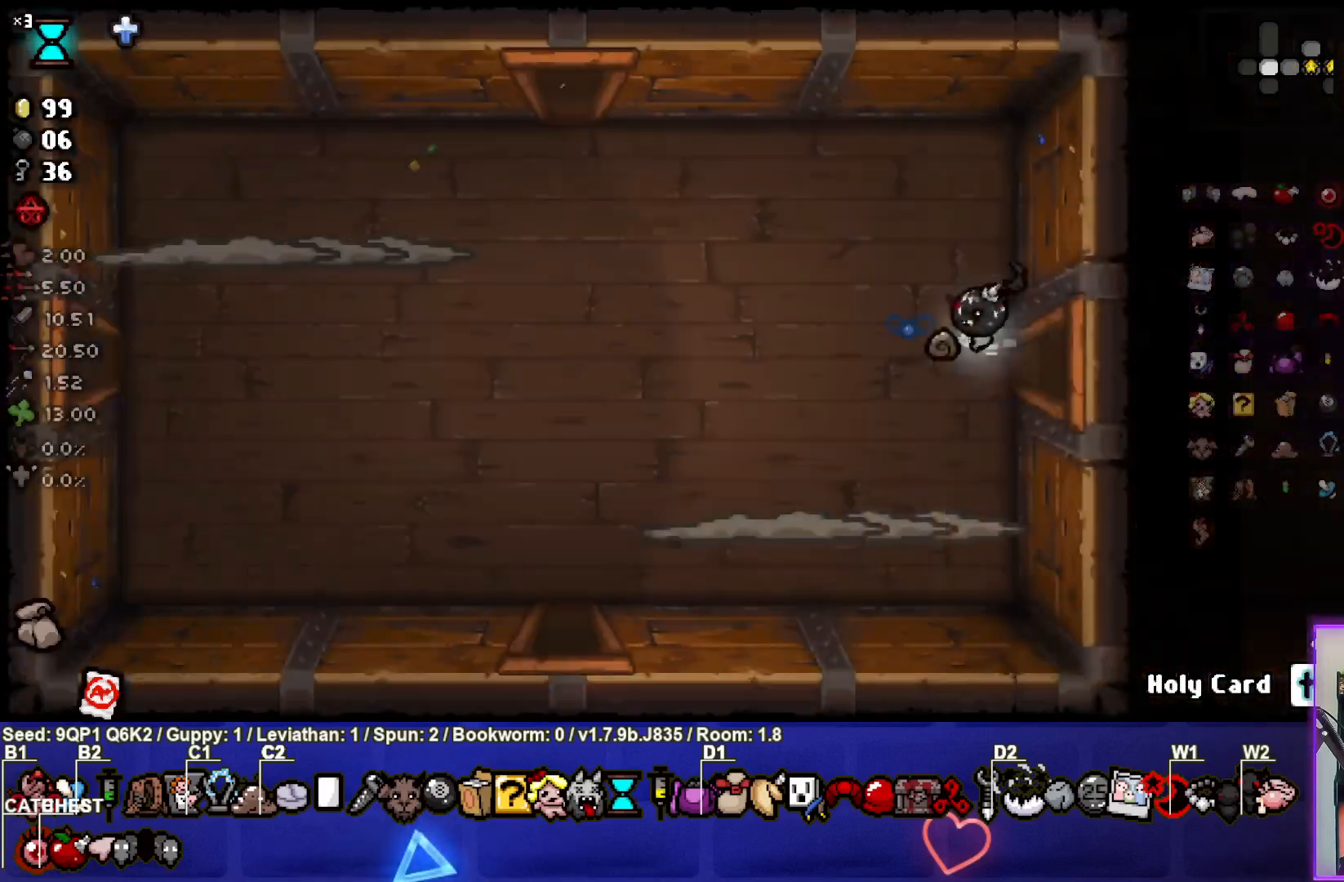
{"buttons": [], "left_stick": "center", "right_stick": "down-left", "events": [[300, "left_stick", "left"], [483, "left_stick", "center"], [483, "right_stick", "down-left"]]}
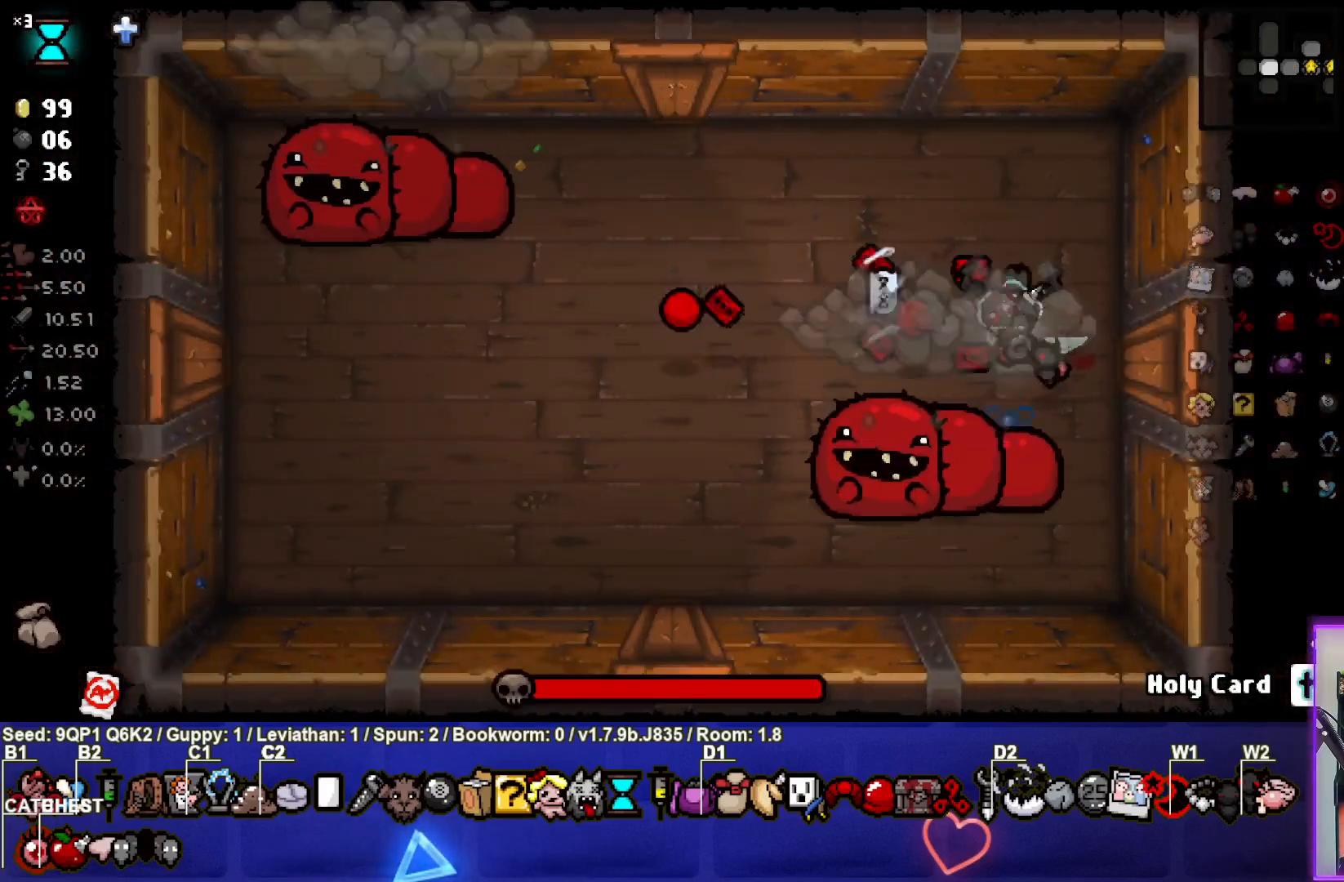
{"buttons": [], "left_stick": "up-left", "right_stick": "down-left", "events": [[50, "left_stick", "up-left"], [133, "left_stick", "center"], [383, "left_stick", "up-left"]]}
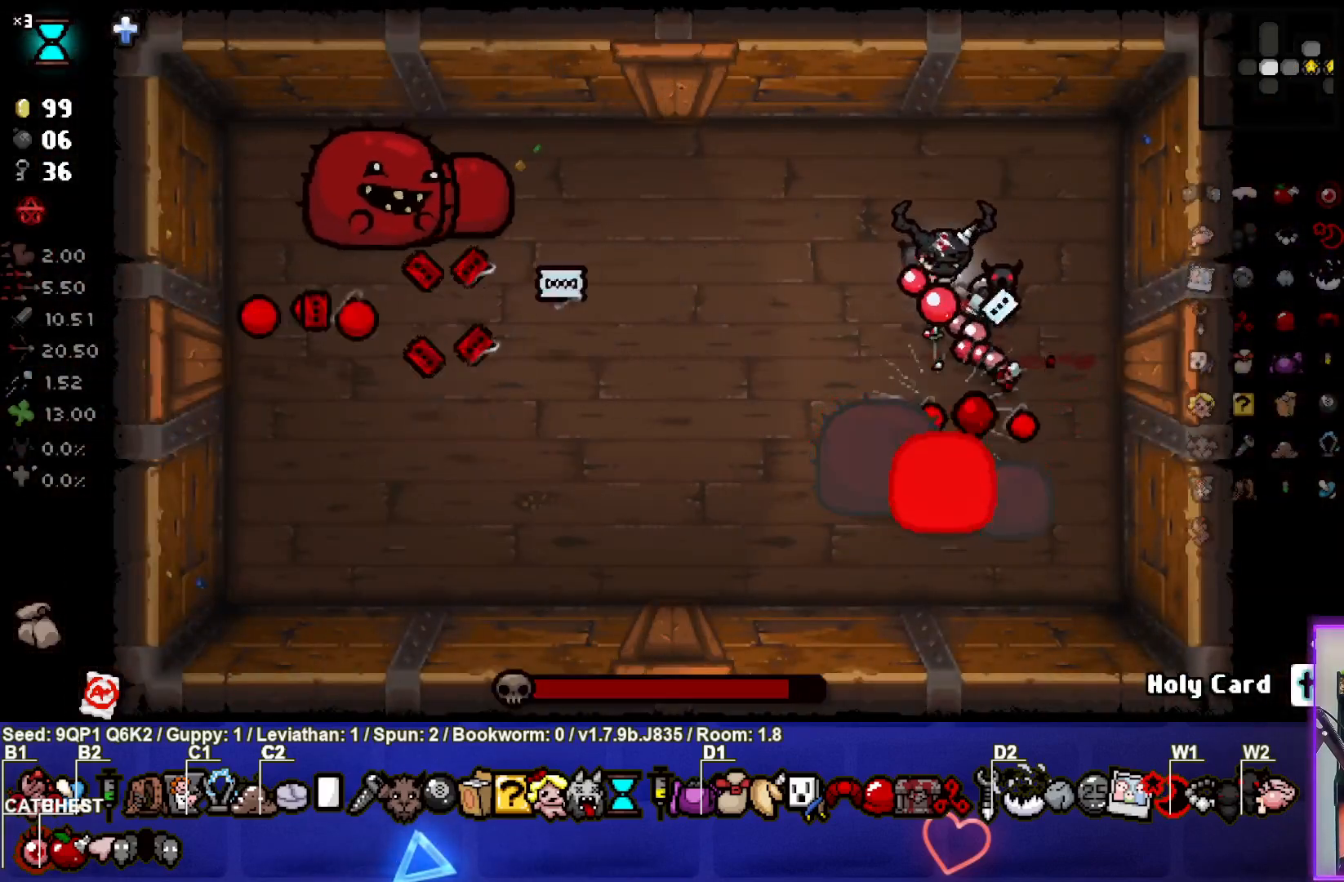
{"buttons": ["R3"], "left_stick": "center", "right_stick": "down-left", "events": [[67, "R3", "down"], [100, "left_stick", "center"]]}
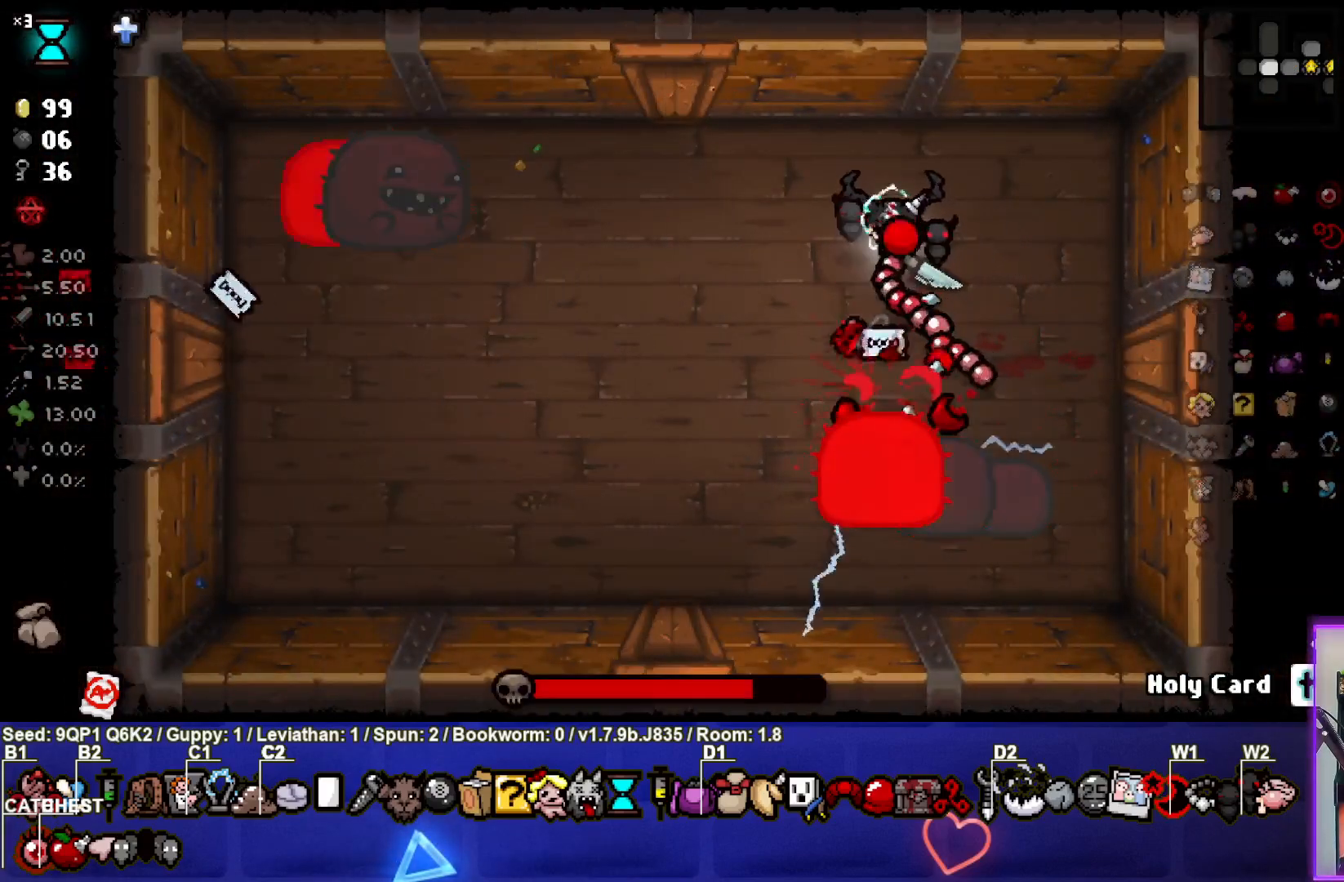
{"buttons": ["R3"], "left_stick": "center", "right_stick": "down-left", "events": []}